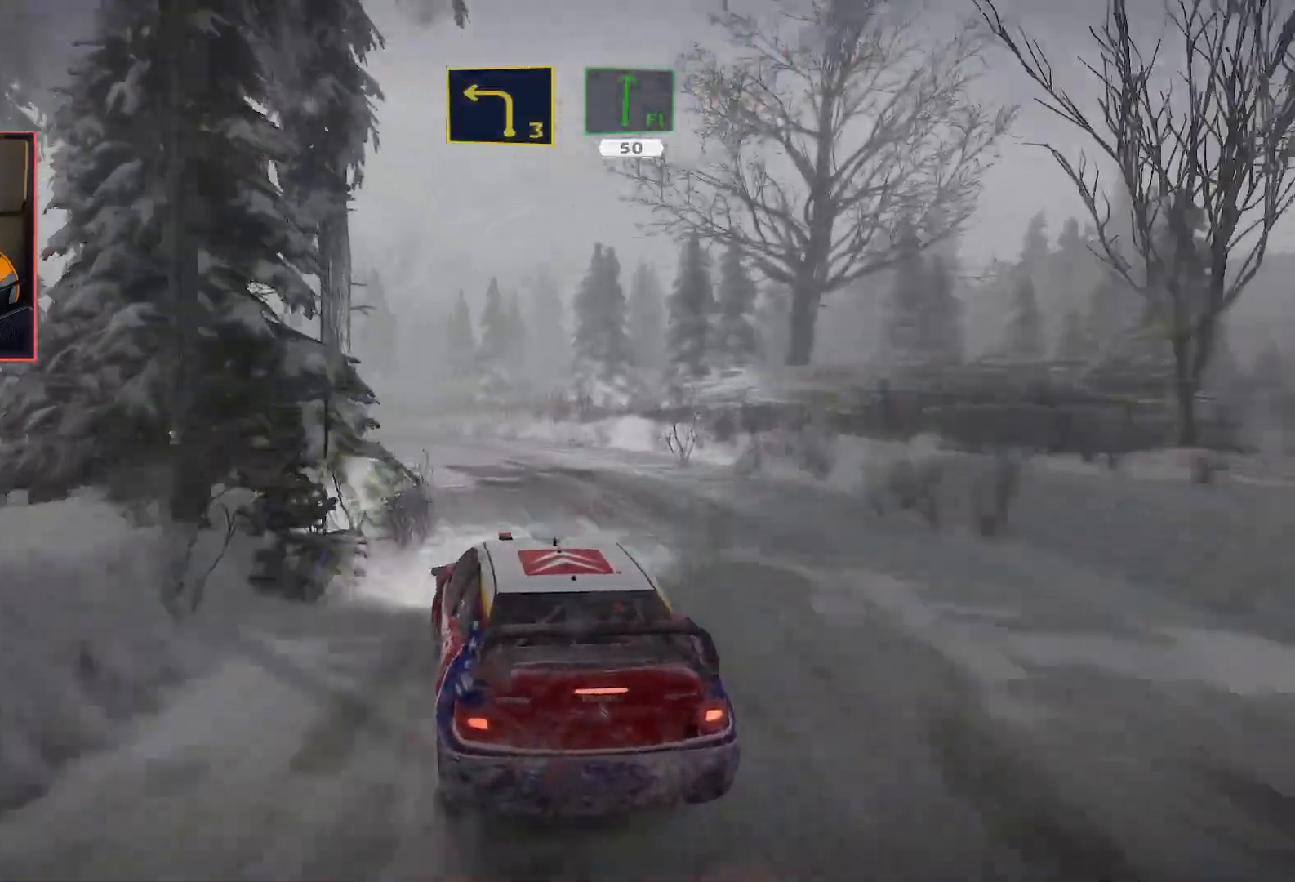
Gameplay with a controller (Xbox layout); each line is a JSON object with the inputs held at the frame after it. "events" lists button and stick changes between this image and that frame as [ms after this image, input, new state], when the widget could be followed in between.
{"buttons": ["R2"], "left_stick": "center", "right_stick": "center", "events": [[167, "L2", "up"], [417, "R2", "down"], [483, "left_stick", "center"]]}
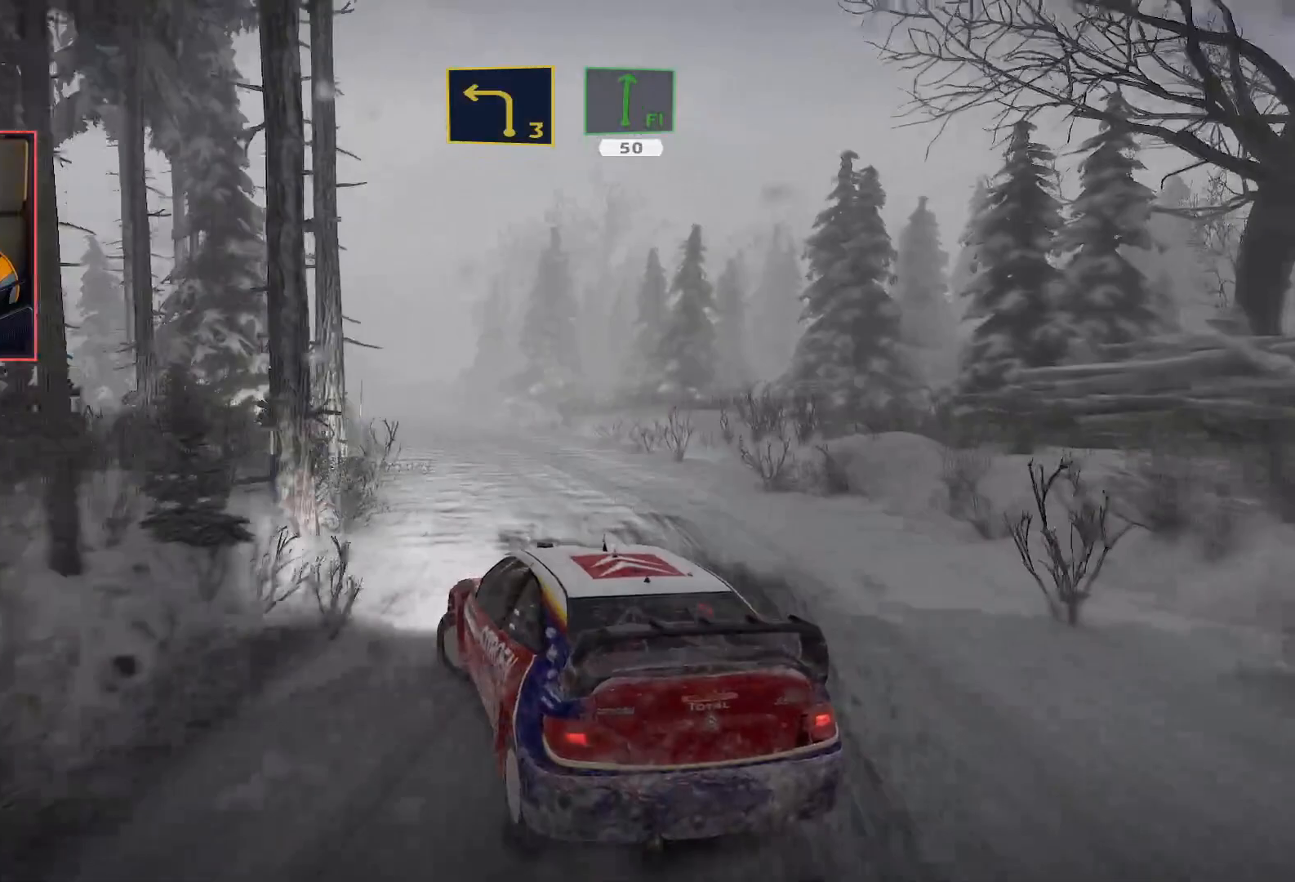
{"buttons": ["R2"], "left_stick": "right", "right_stick": "center", "events": [[283, "left_stick", "right"]]}
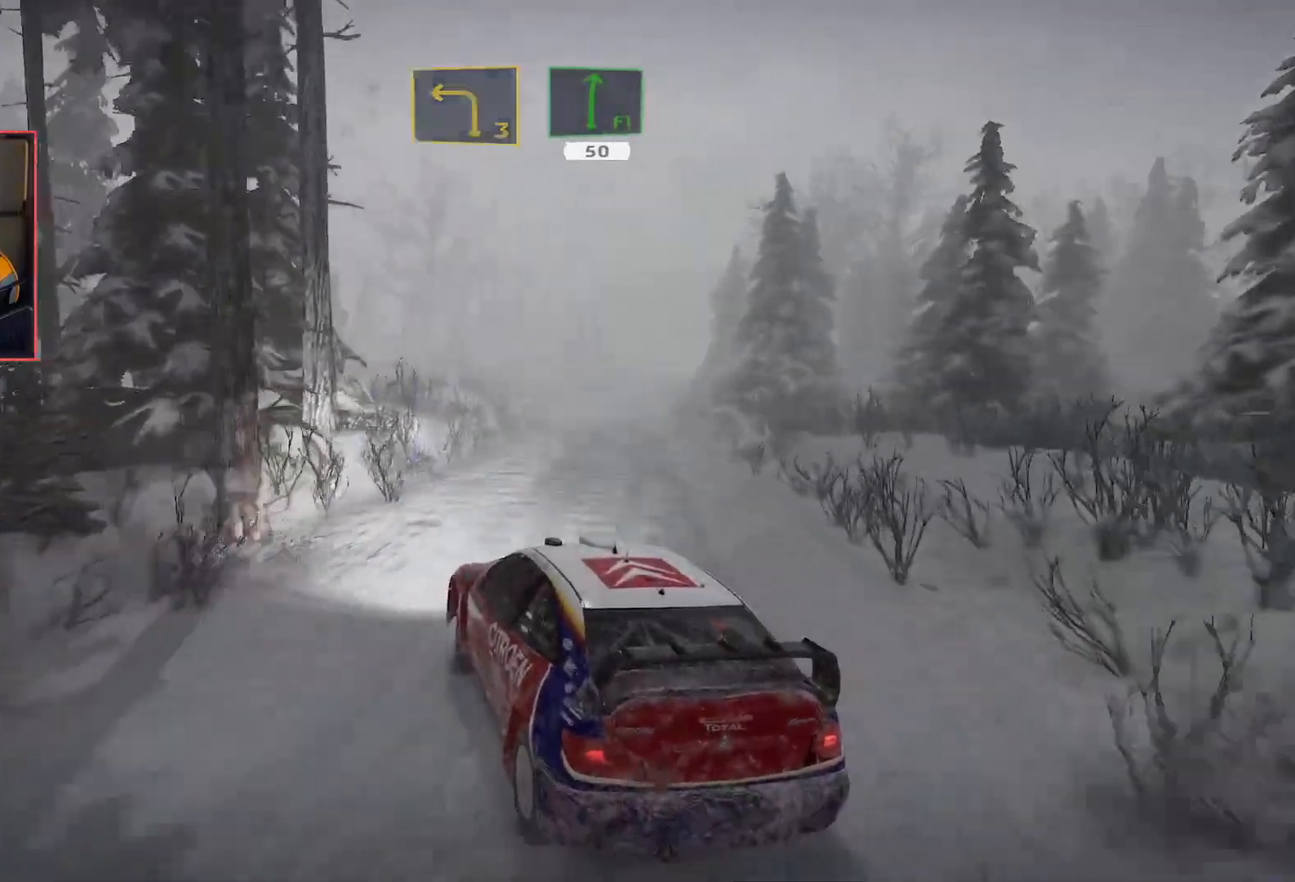
{"buttons": ["R2"], "left_stick": "right", "right_stick": "center", "events": [[200, "left_stick", "center"], [300, "left_stick", "right"]]}
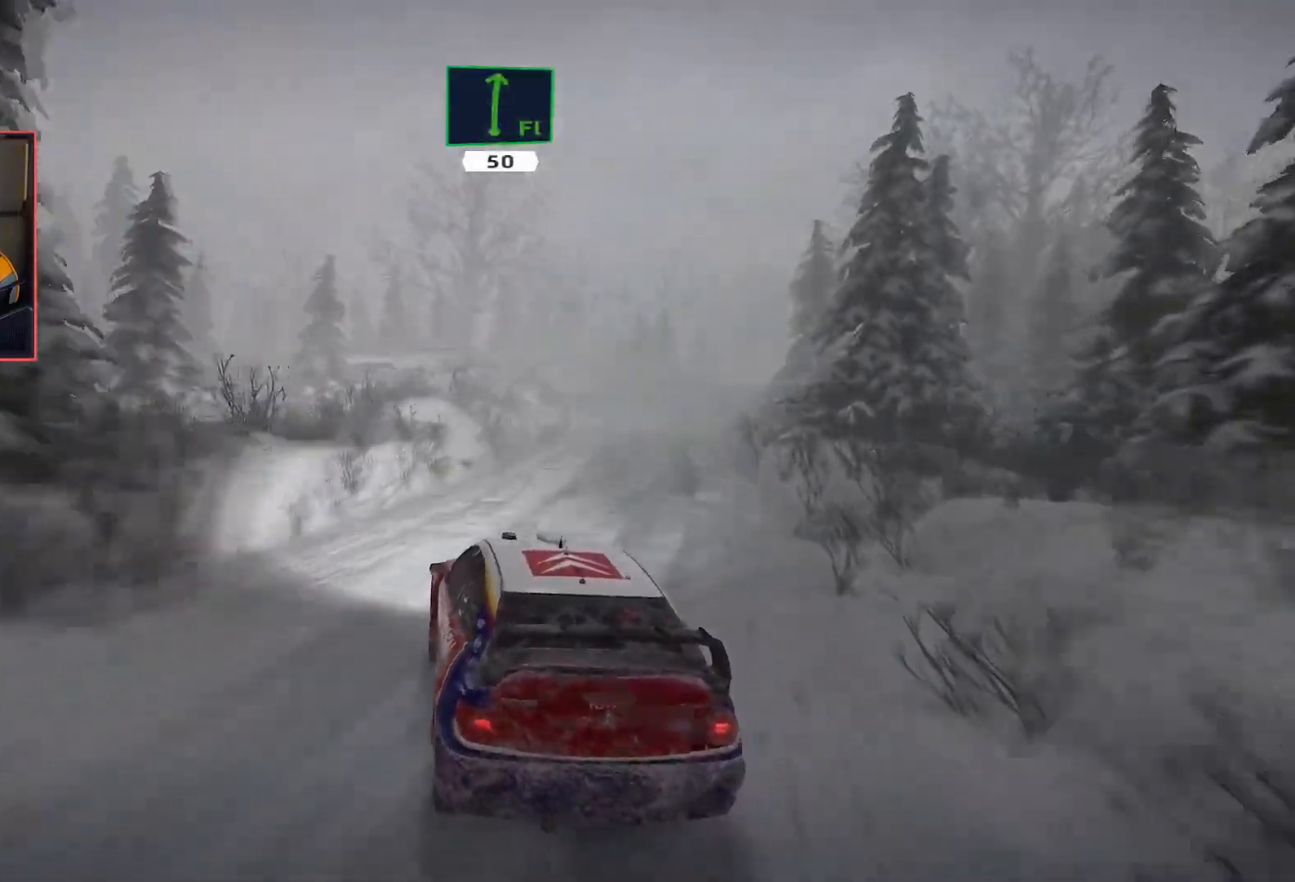
{"buttons": ["R2"], "left_stick": "right", "right_stick": "center", "events": [[50, "left_stick", "center"], [317, "left_stick", "right"]]}
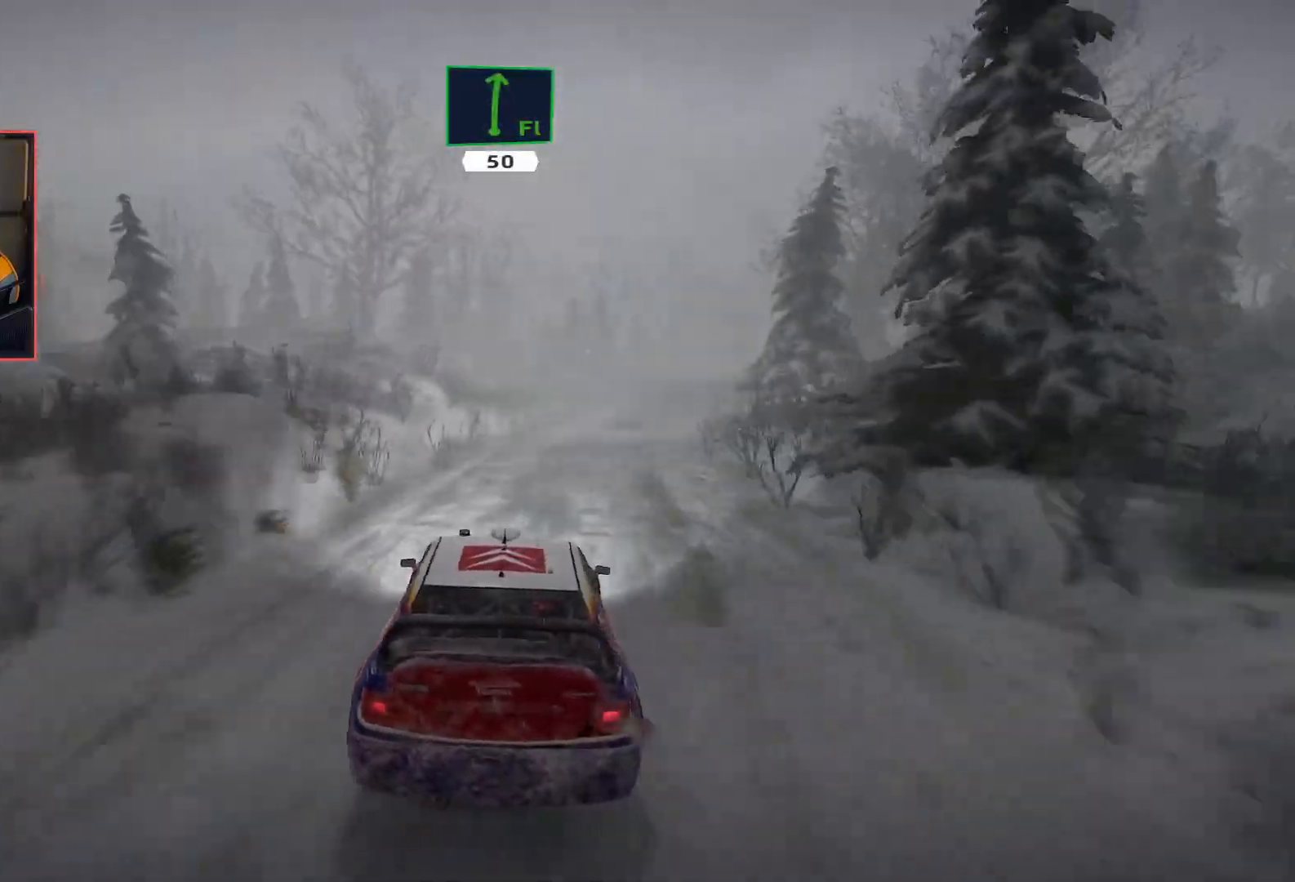
{"buttons": ["R2"], "left_stick": "left", "right_stick": "center", "events": [[133, "left_stick", "center"], [467, "left_stick", "left"]]}
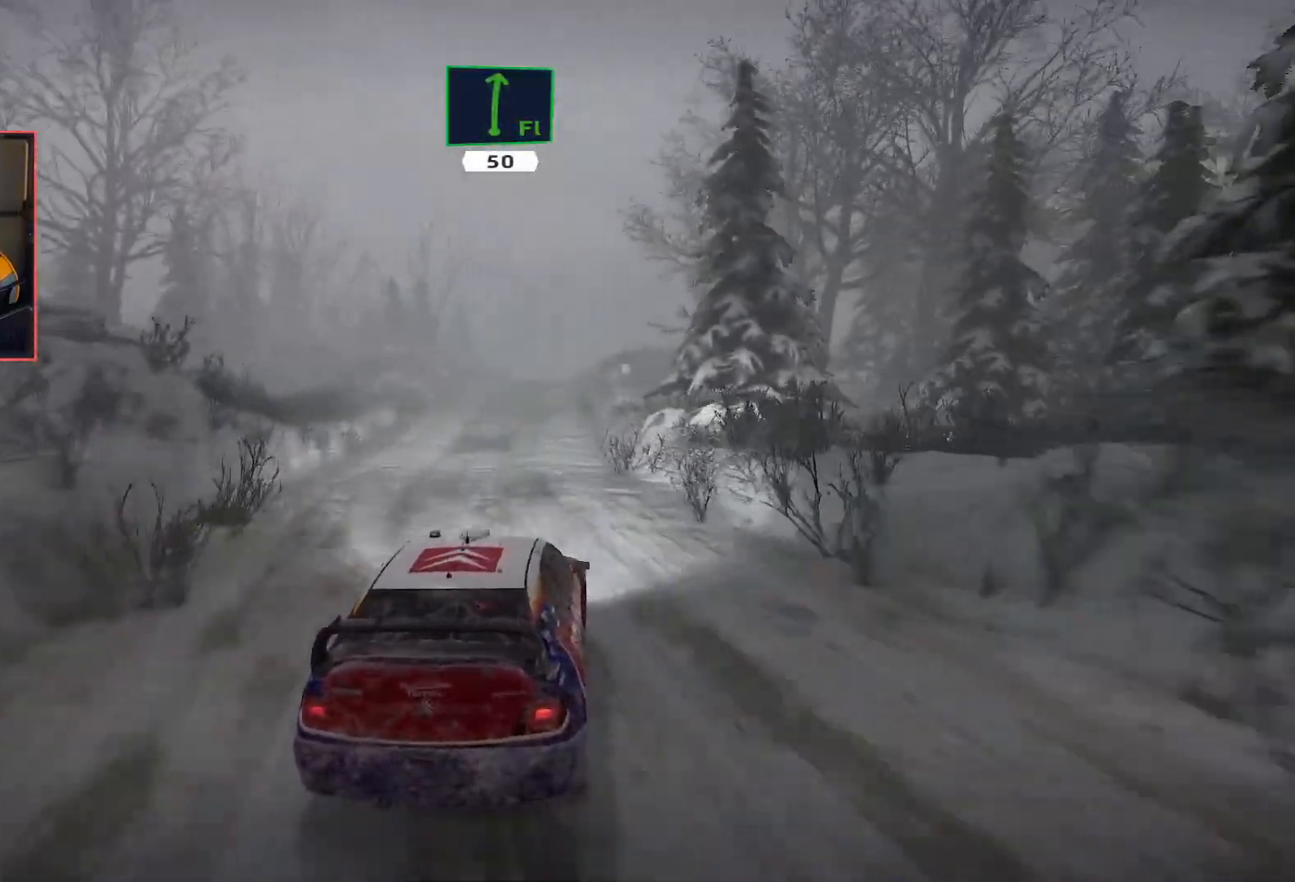
{"buttons": ["R2"], "left_stick": "center", "right_stick": "center", "events": [[200, "left_stick", "center"]]}
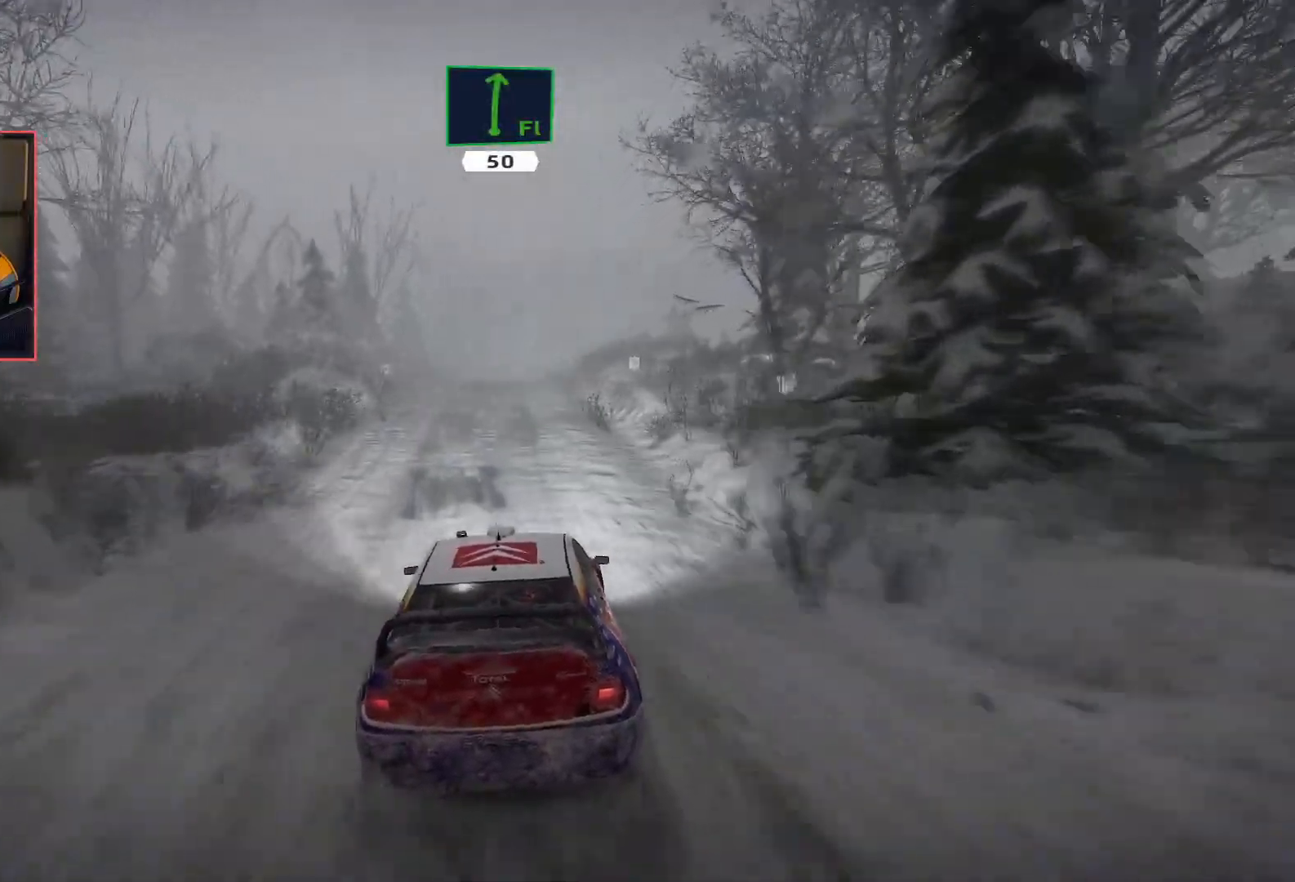
{"buttons": ["R2"], "left_stick": "down-right", "right_stick": "center", "events": [[450, "left_stick", "right"], [500, "left_stick", "down-right"]]}
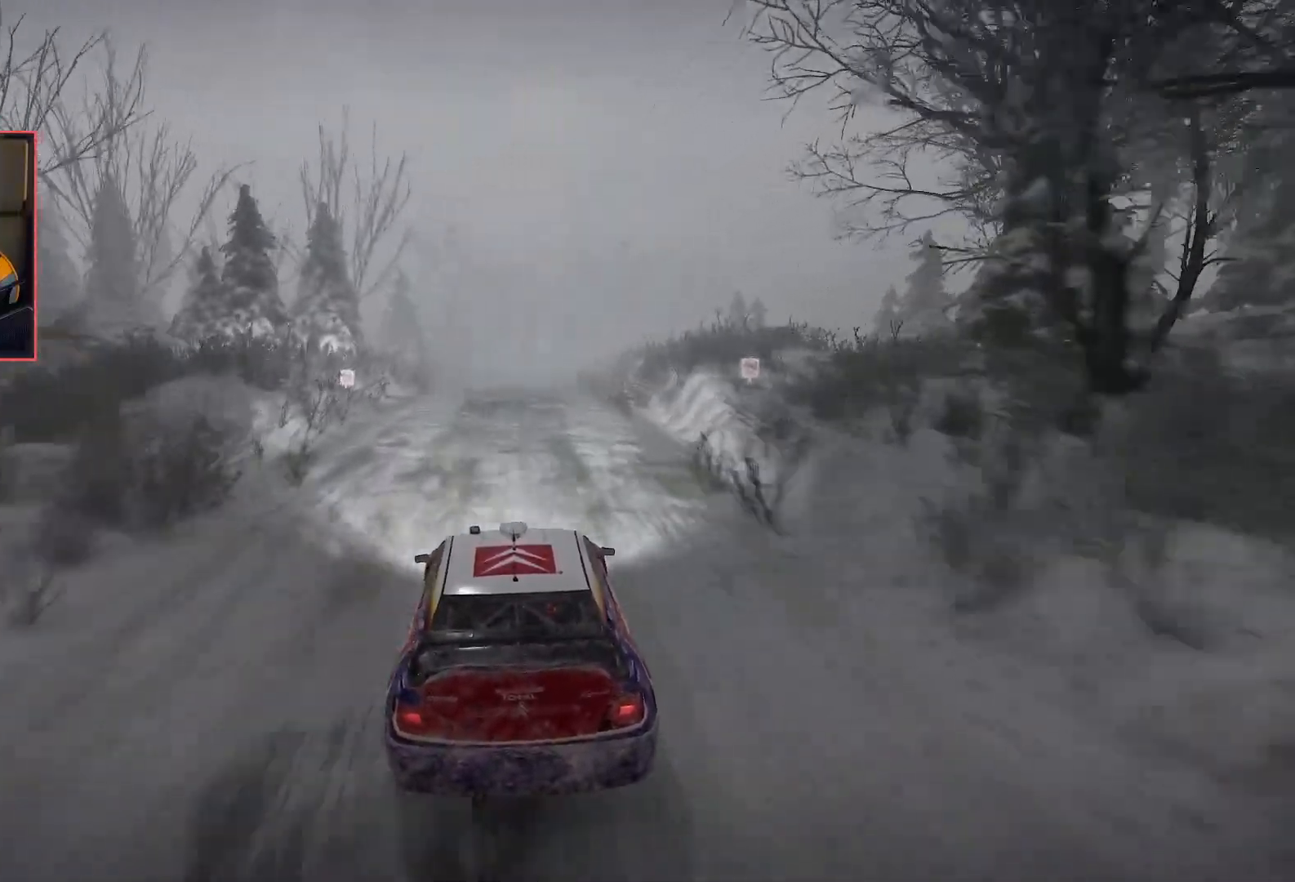
{"buttons": ["R2"], "left_stick": "center", "right_stick": "center", "events": [[117, "left_stick", "center"], [317, "left_stick", "left"], [450, "left_stick", "center"]]}
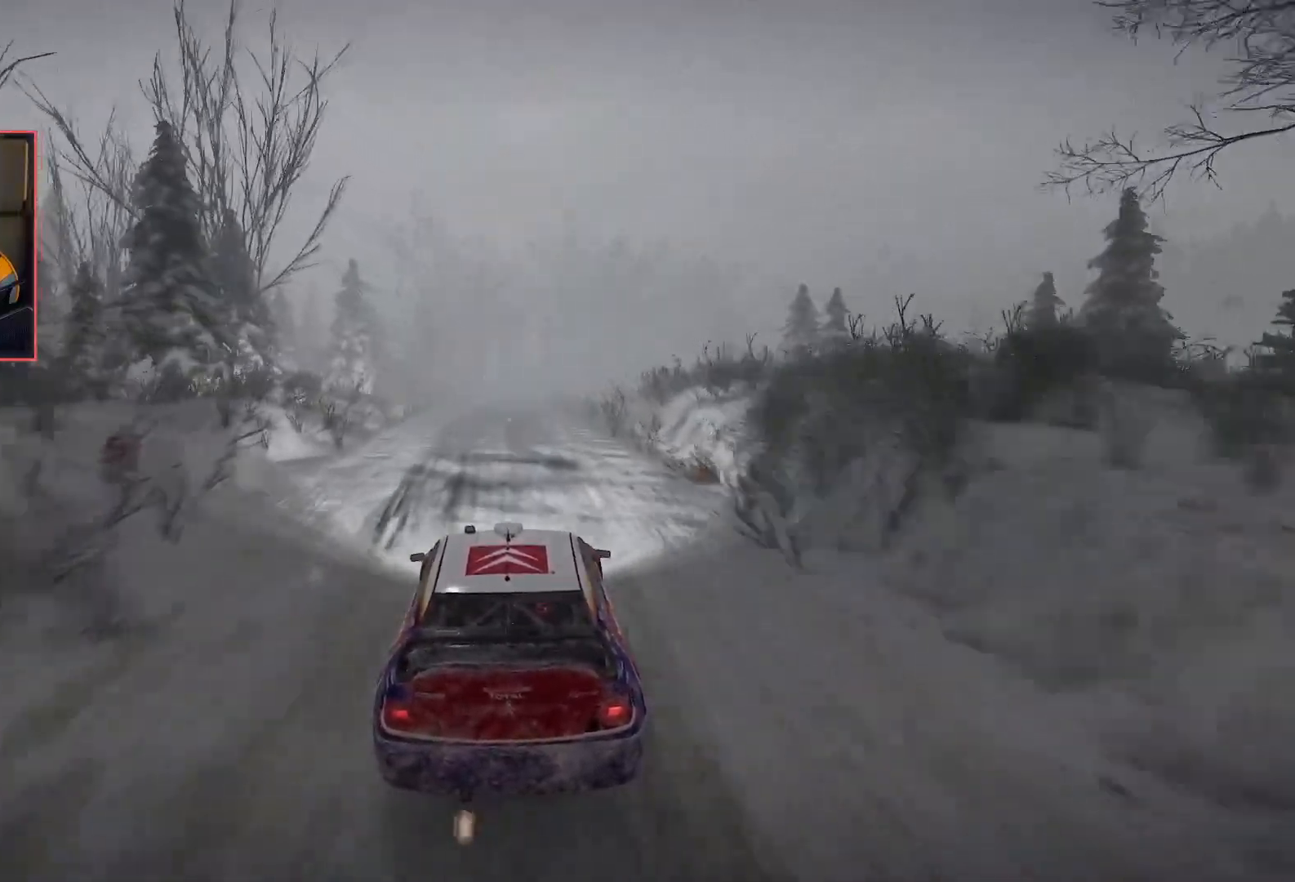
{"buttons": ["R2"], "left_stick": "center", "right_stick": "center", "events": []}
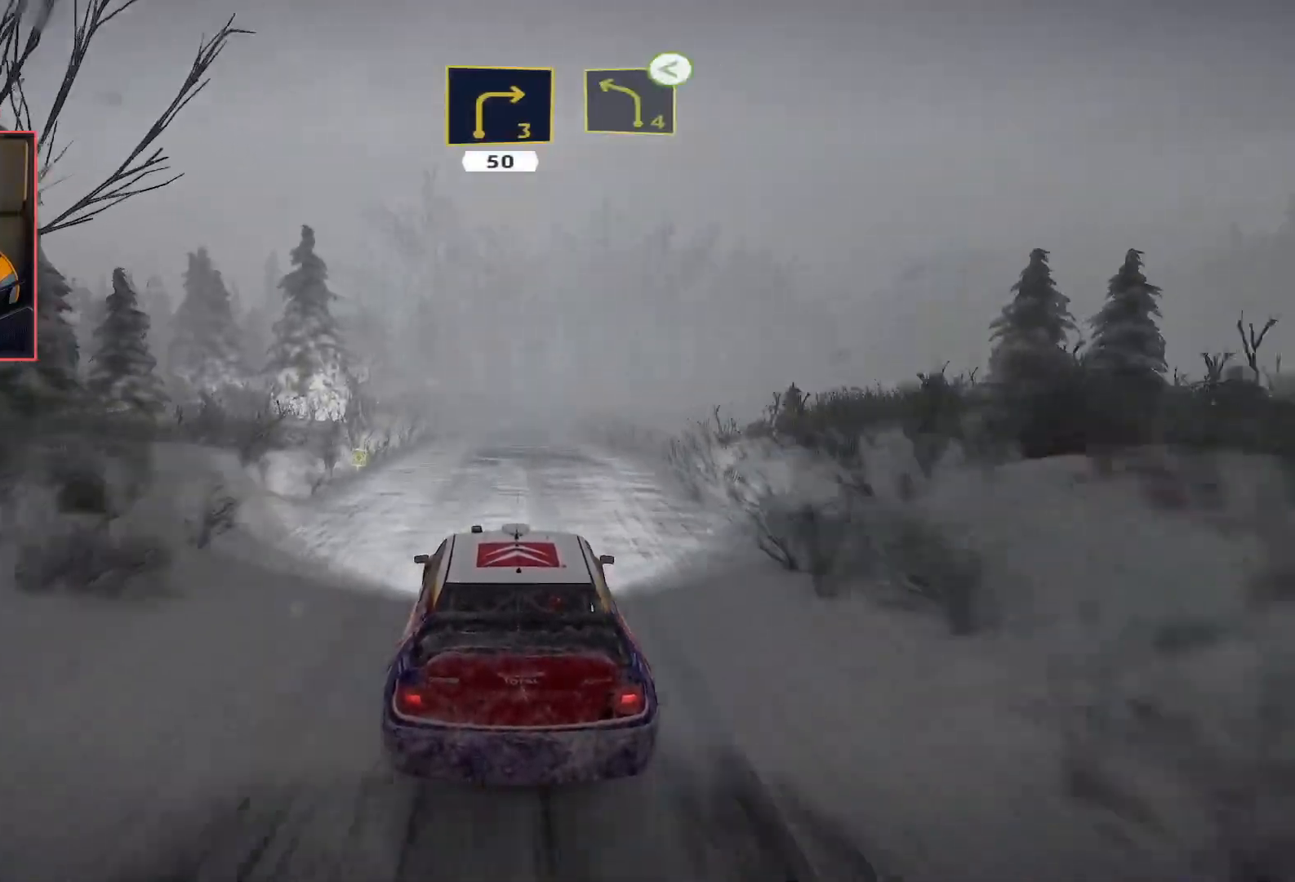
{"buttons": ["R2"], "left_stick": "right", "right_stick": "center", "events": [[483, "left_stick", "right"]]}
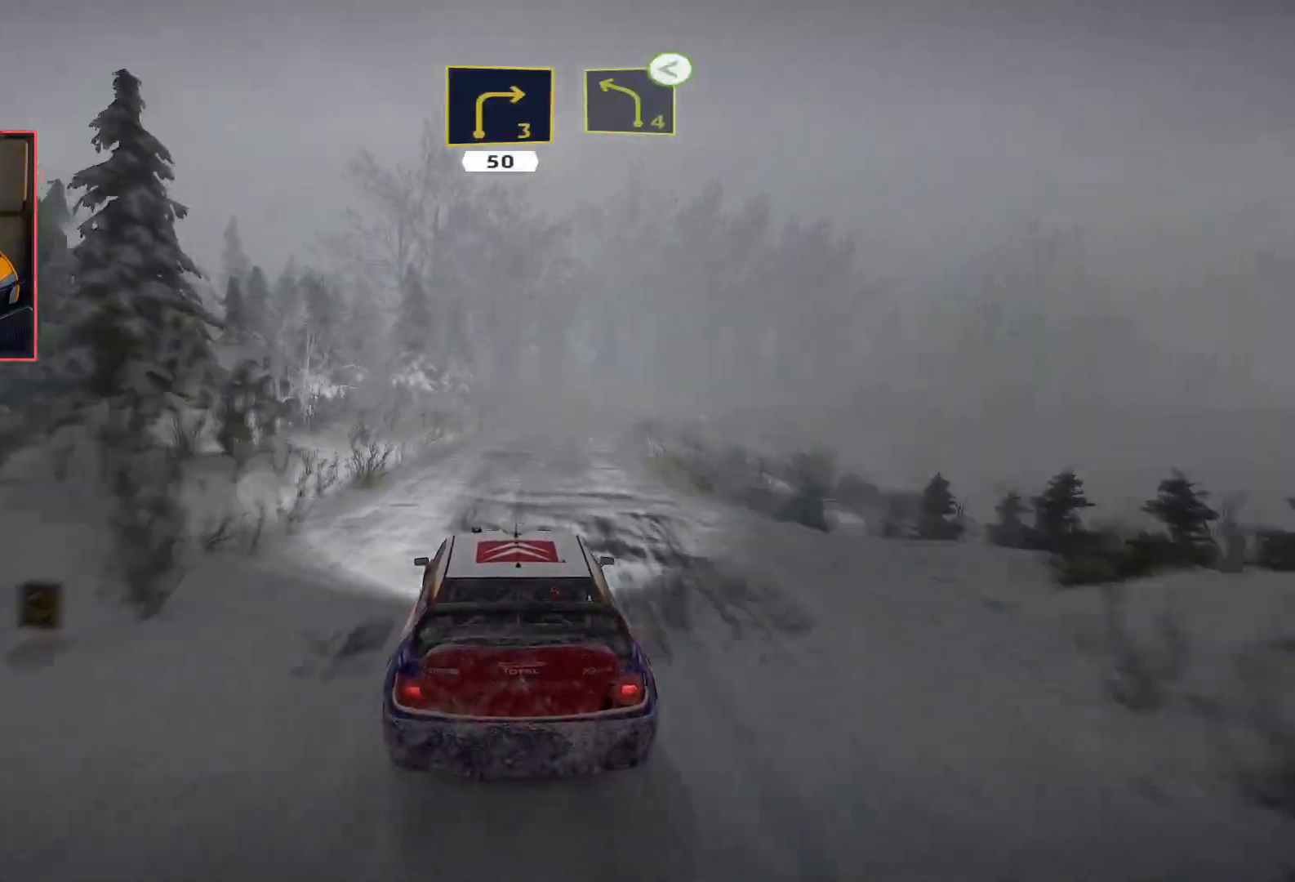
{"buttons": ["L2"], "left_stick": "center", "right_stick": "center", "events": [[50, "left_stick", "down-right"], [200, "L2", "down"], [233, "R2", "up"], [483, "left_stick", "center"]]}
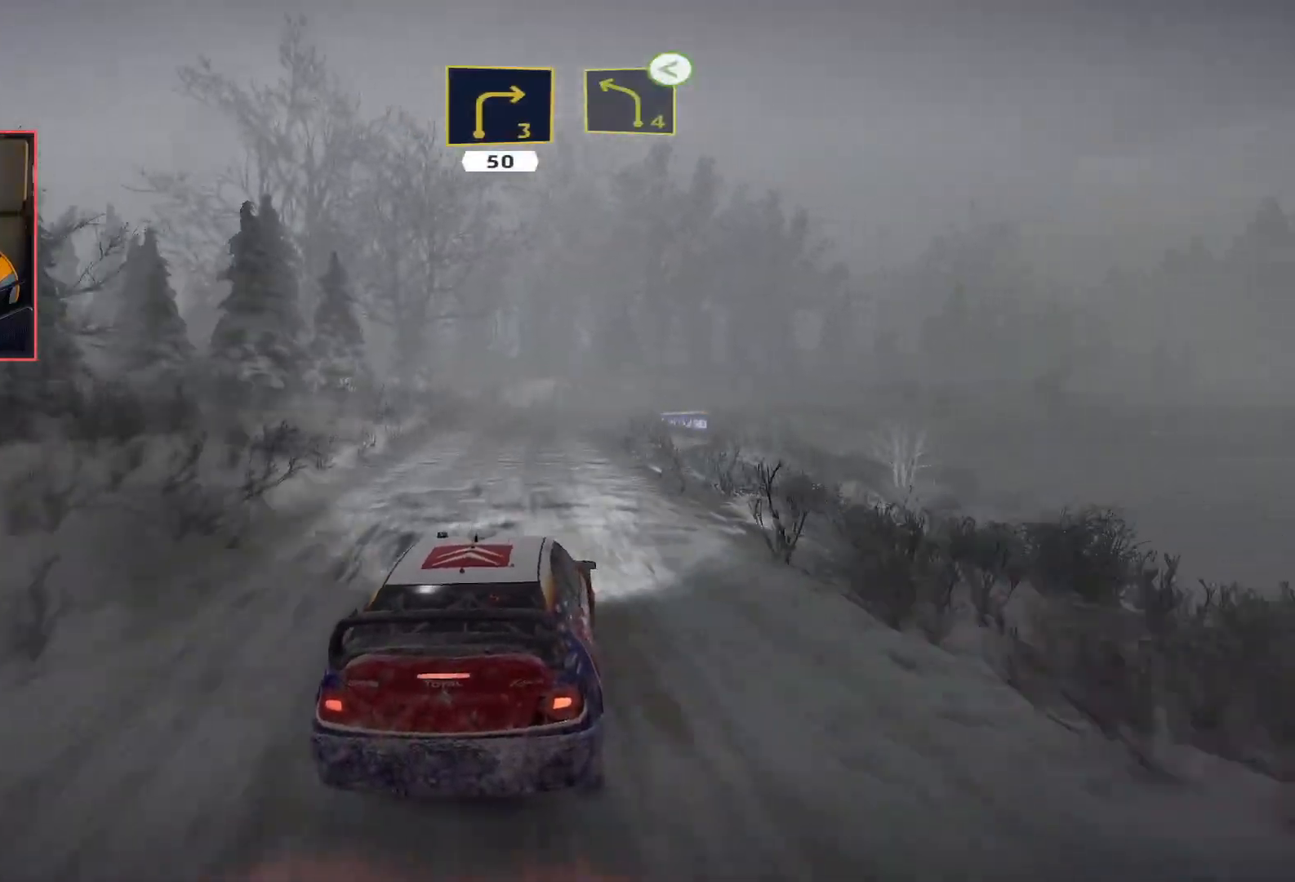
{"buttons": ["R2"], "left_stick": "center", "right_stick": "center", "events": [[67, "left_stick", "left"], [167, "R2", "down"], [217, "L2", "up"], [333, "R2", "up"], [383, "R2", "down"], [483, "left_stick", "center"]]}
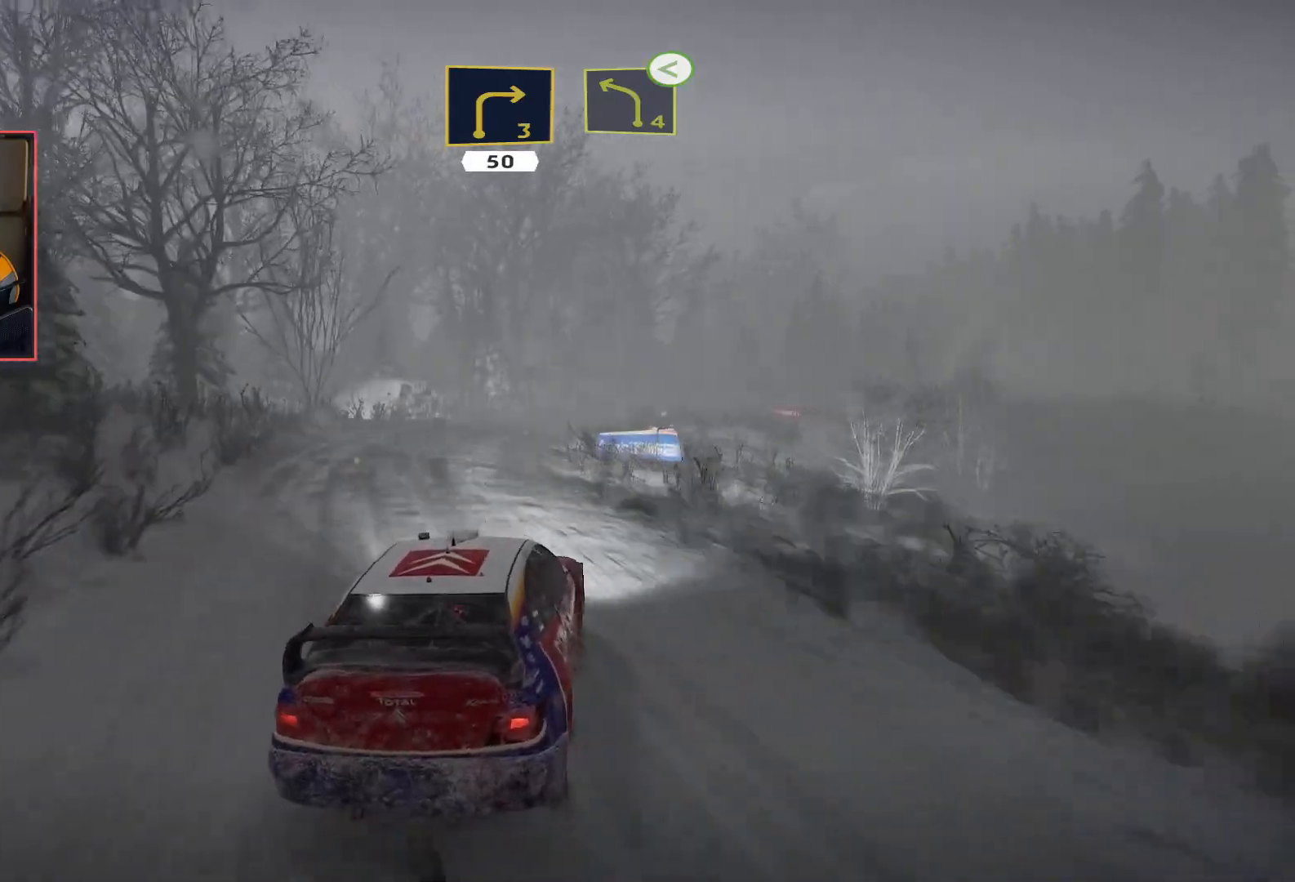
{"buttons": ["A", "L2"], "left_stick": "right", "right_stick": "center", "events": [[117, "left_stick", "right"], [267, "R2", "up"], [317, "A", "down"], [467, "L2", "down"]]}
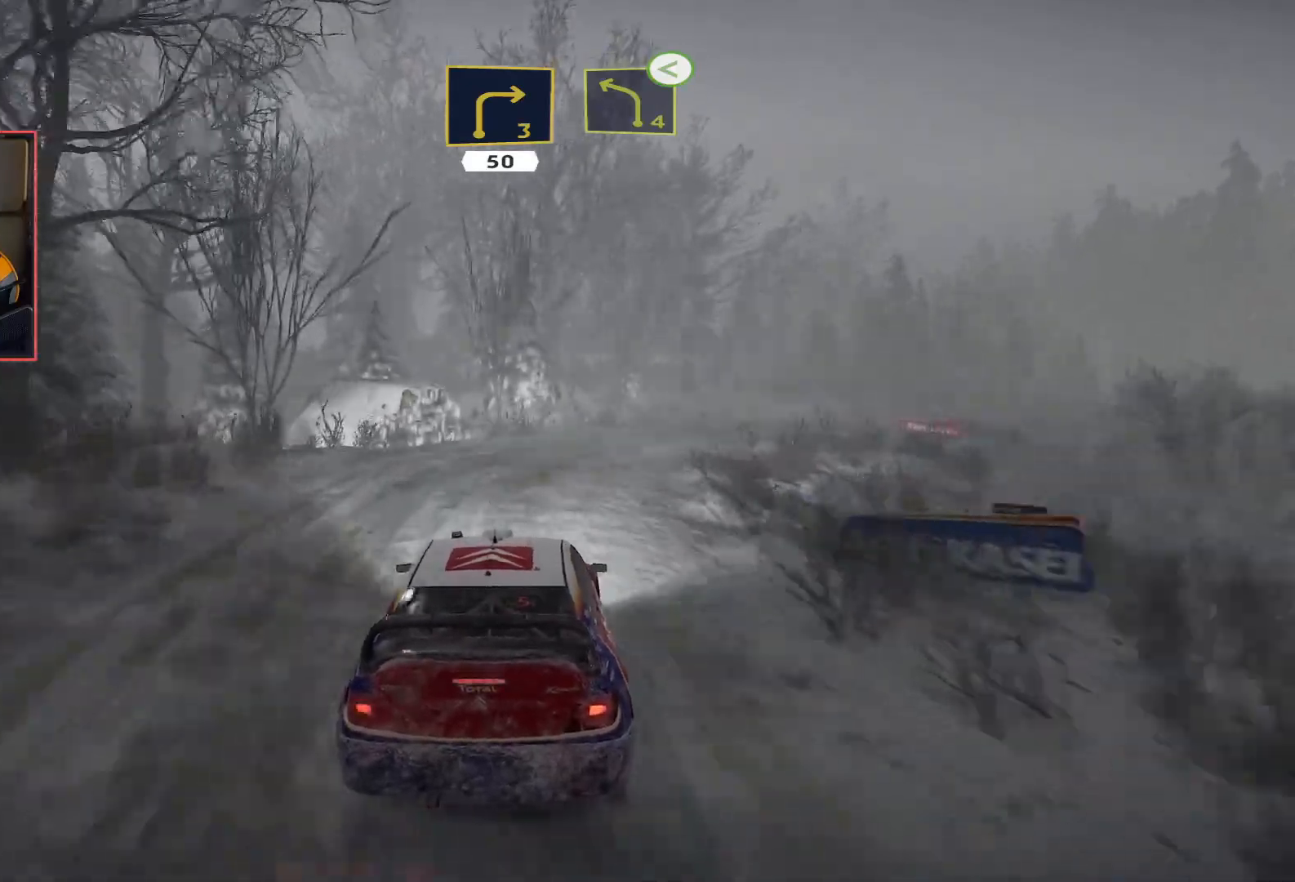
{"buttons": ["R2"], "left_stick": "right", "right_stick": "center", "events": [[117, "L2", "up"], [150, "A", "up"], [500, "R2", "down"]]}
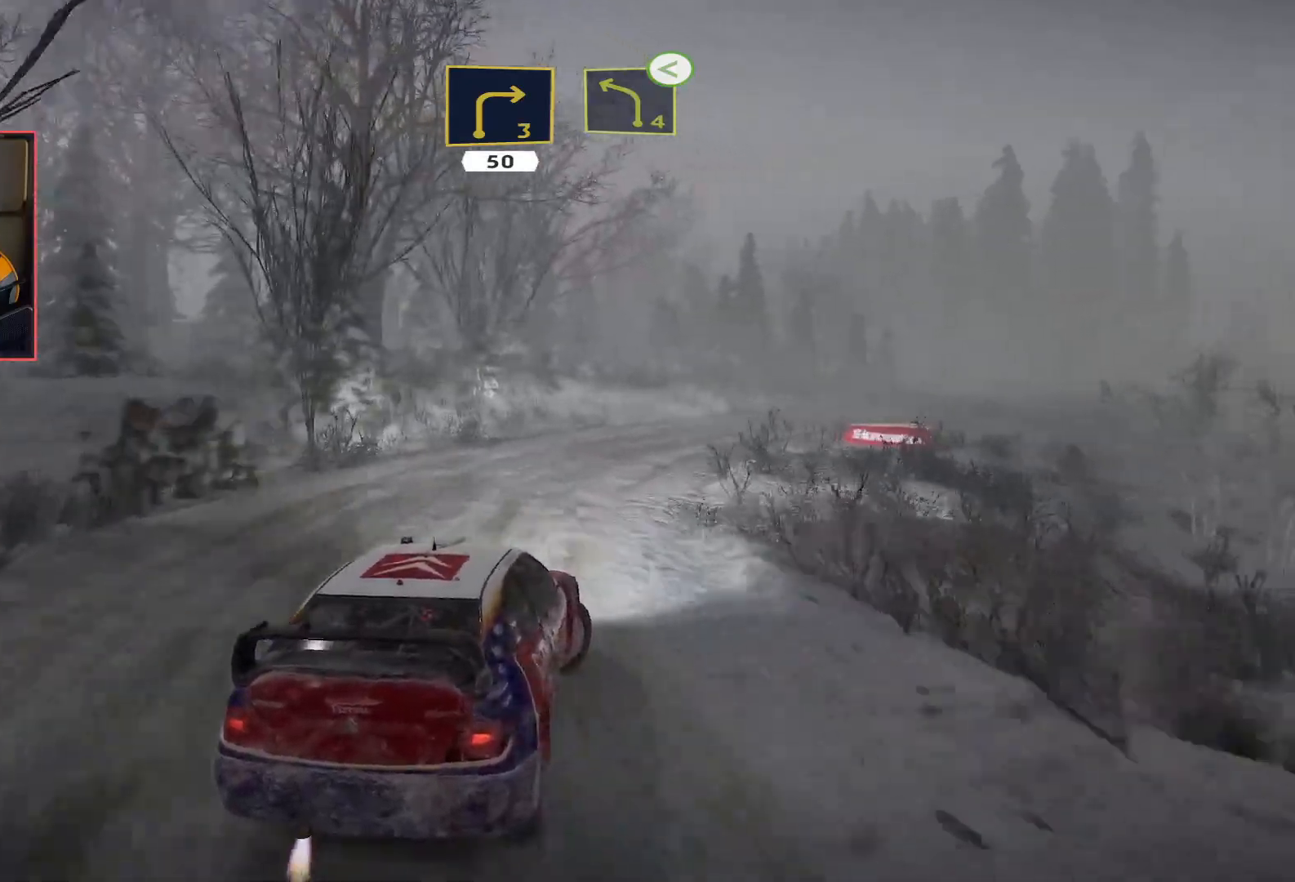
{"buttons": ["R2"], "left_stick": "center", "right_stick": "center", "events": [[50, "left_stick", "center"], [317, "R2", "up"], [367, "R2", "down"]]}
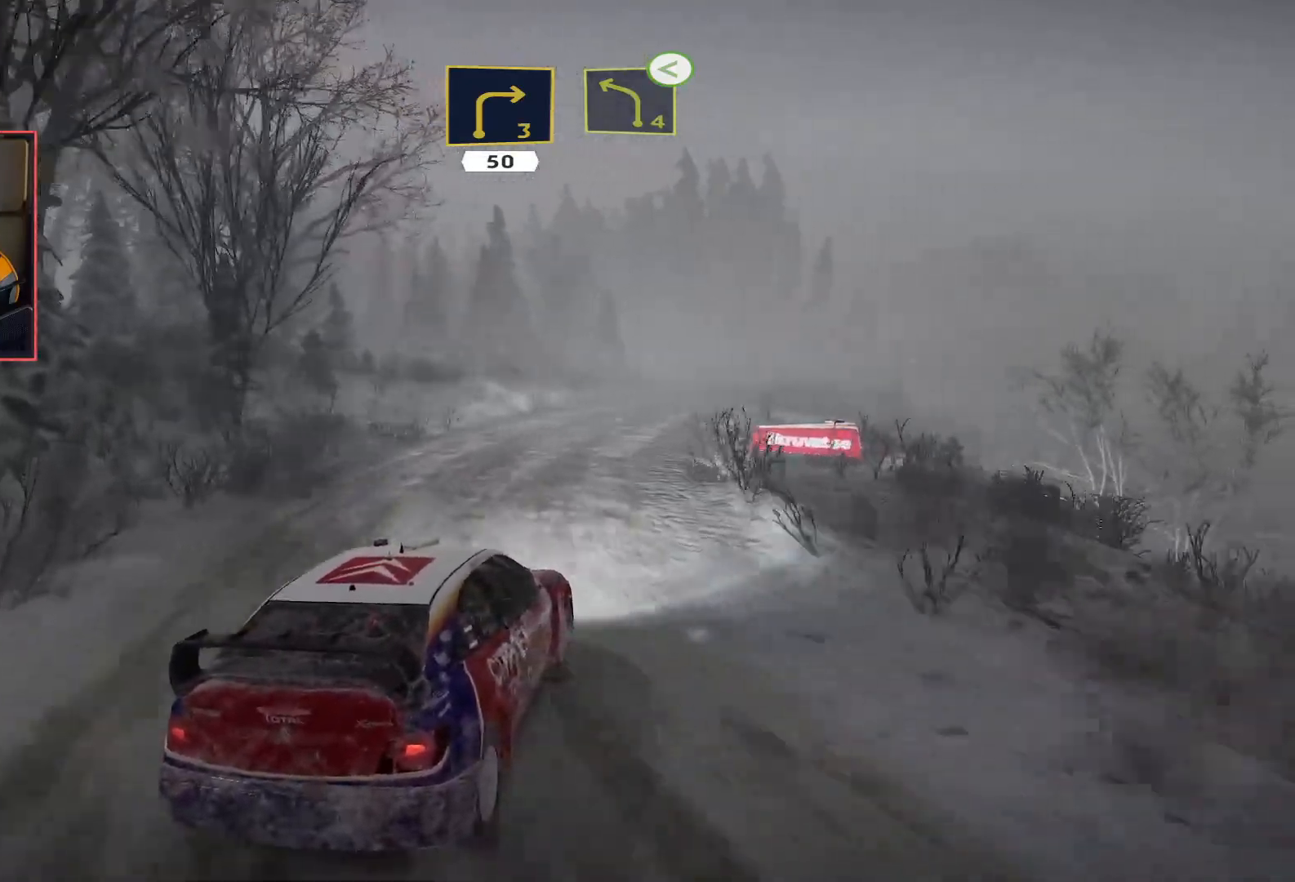
{"buttons": ["R2"], "left_stick": "center", "right_stick": "center", "events": [[267, "left_stick", "left"], [483, "left_stick", "center"]]}
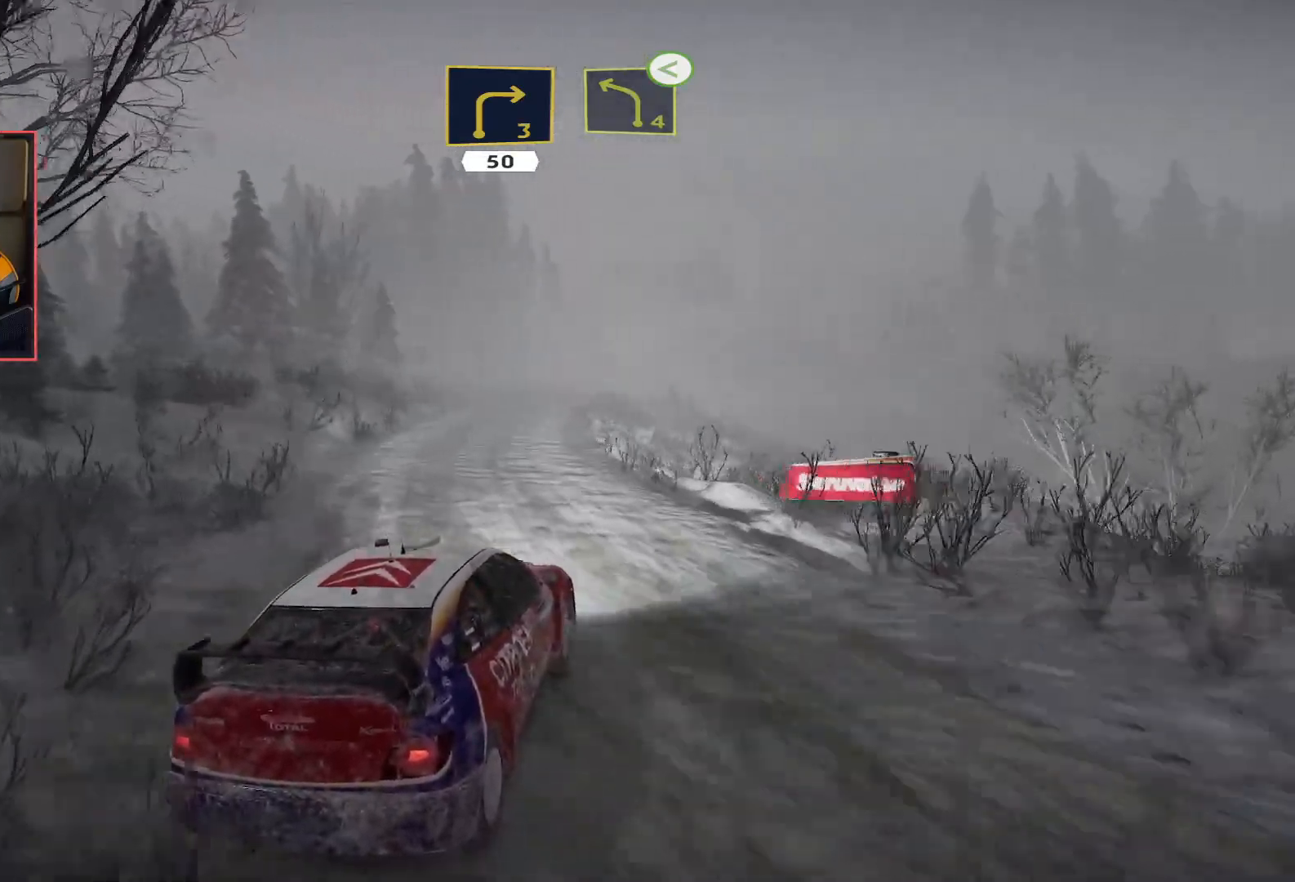
{"buttons": ["R2"], "left_stick": "left", "right_stick": "center", "events": [[300, "left_stick", "left"]]}
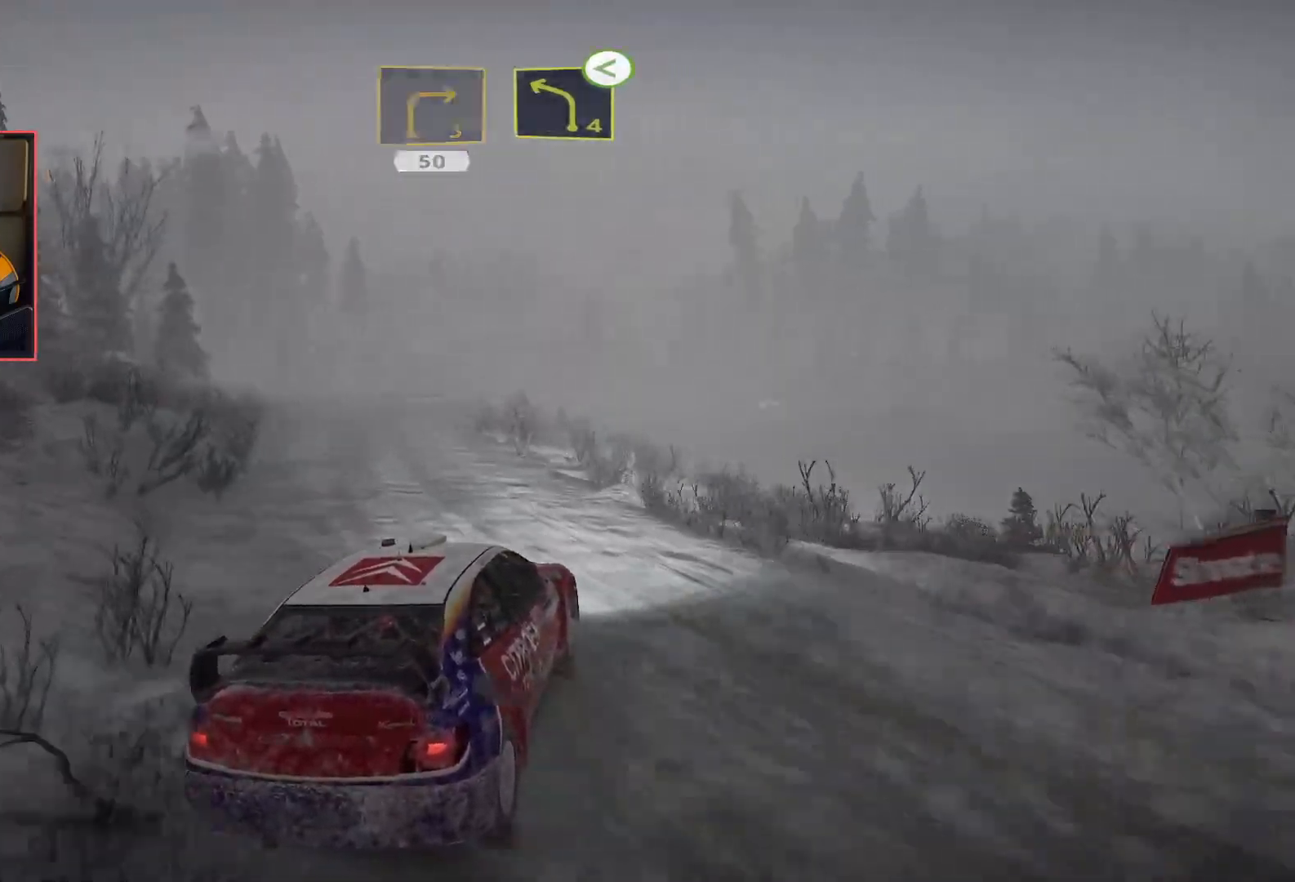
{"buttons": ["R2"], "left_stick": "left", "right_stick": "center", "events": []}
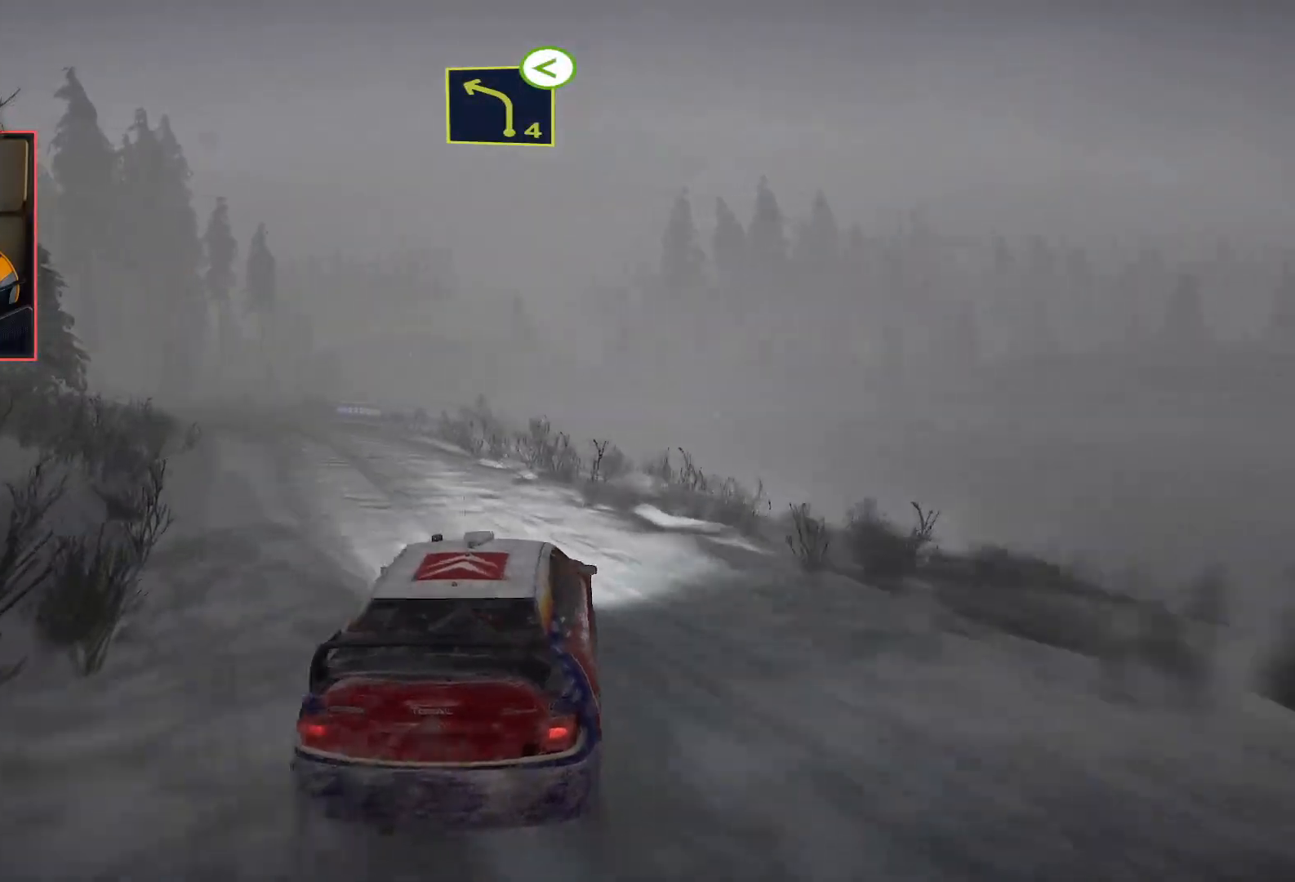
{"buttons": ["R2"], "left_stick": "right", "right_stick": "center", "events": [[183, "left_stick", "center"], [300, "left_stick", "right"]]}
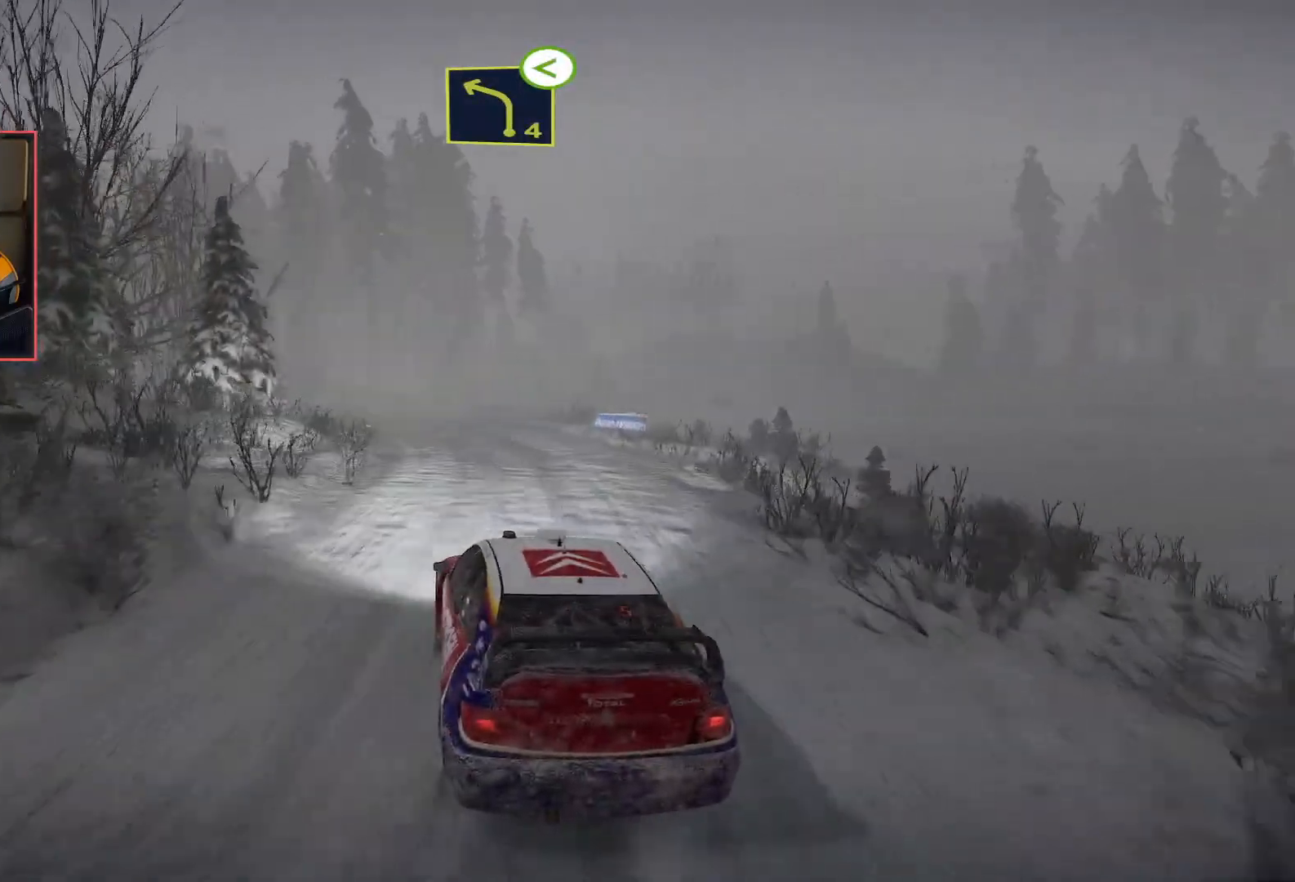
{"buttons": ["R2"], "left_stick": "left", "right_stick": "center", "events": [[33, "left_stick", "center"], [383, "left_stick", "left"]]}
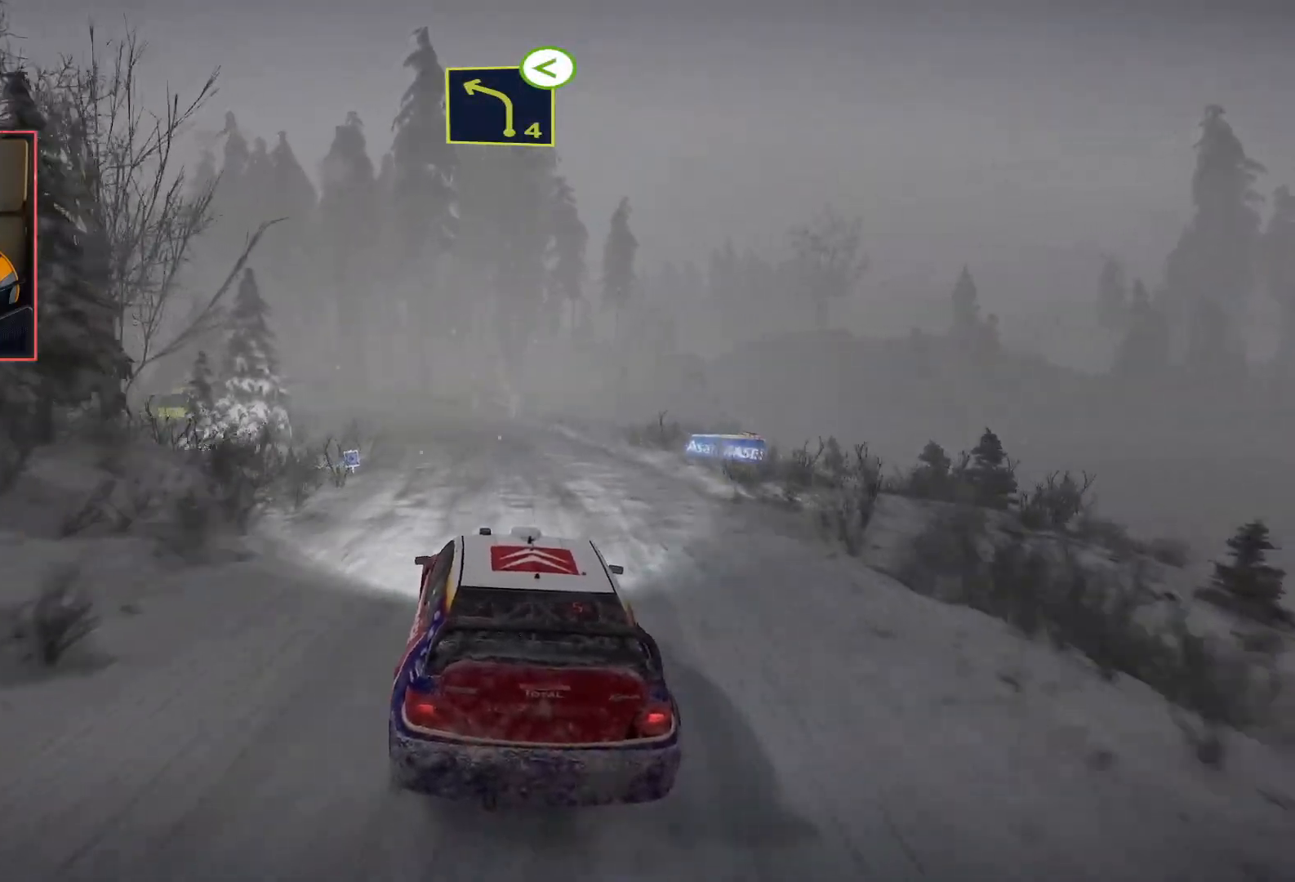
{"buttons": ["R2"], "left_stick": "center", "right_stick": "center", "events": [[133, "left_stick", "center"]]}
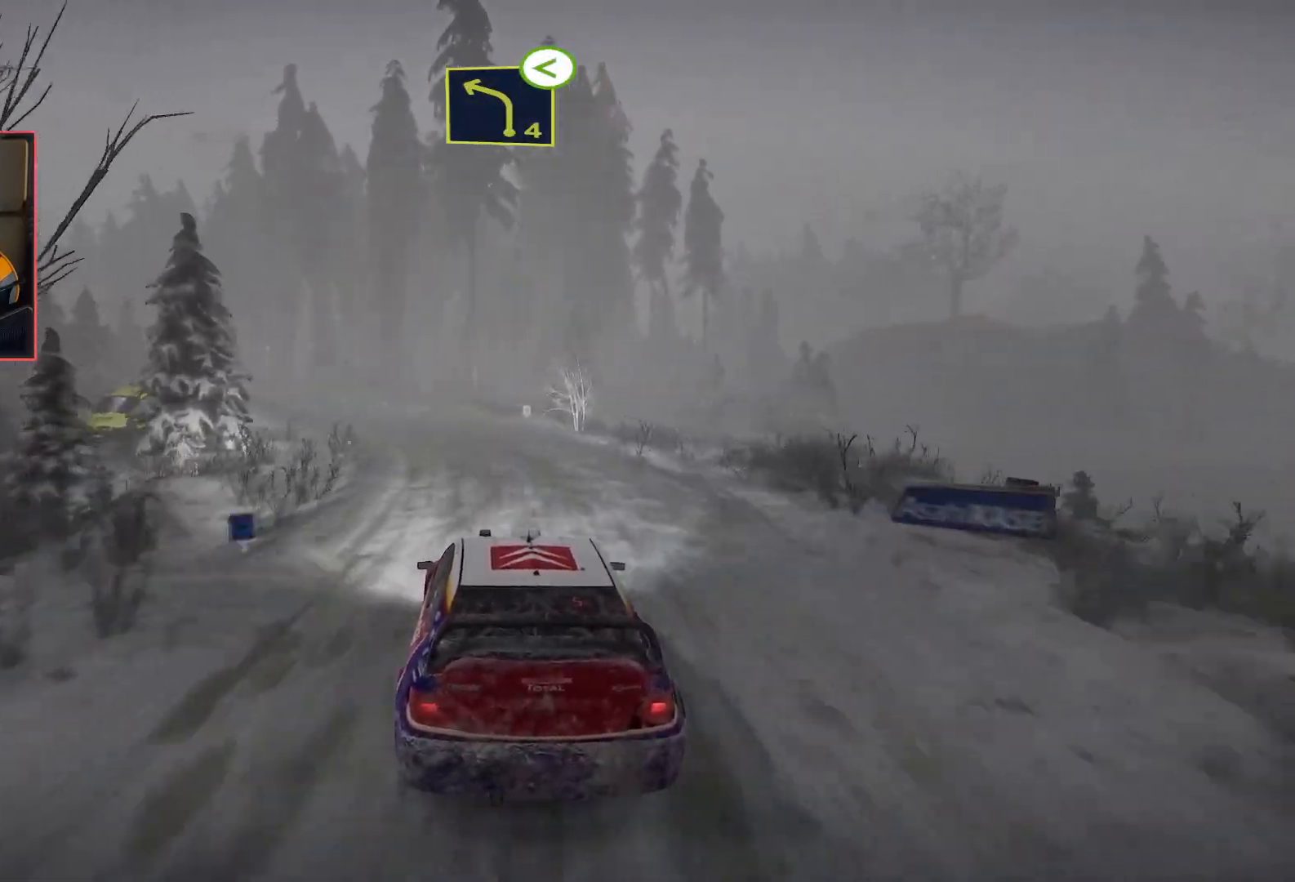
{"buttons": ["R2"], "left_stick": "left", "right_stick": "center", "events": [[50, "left_stick", "left"]]}
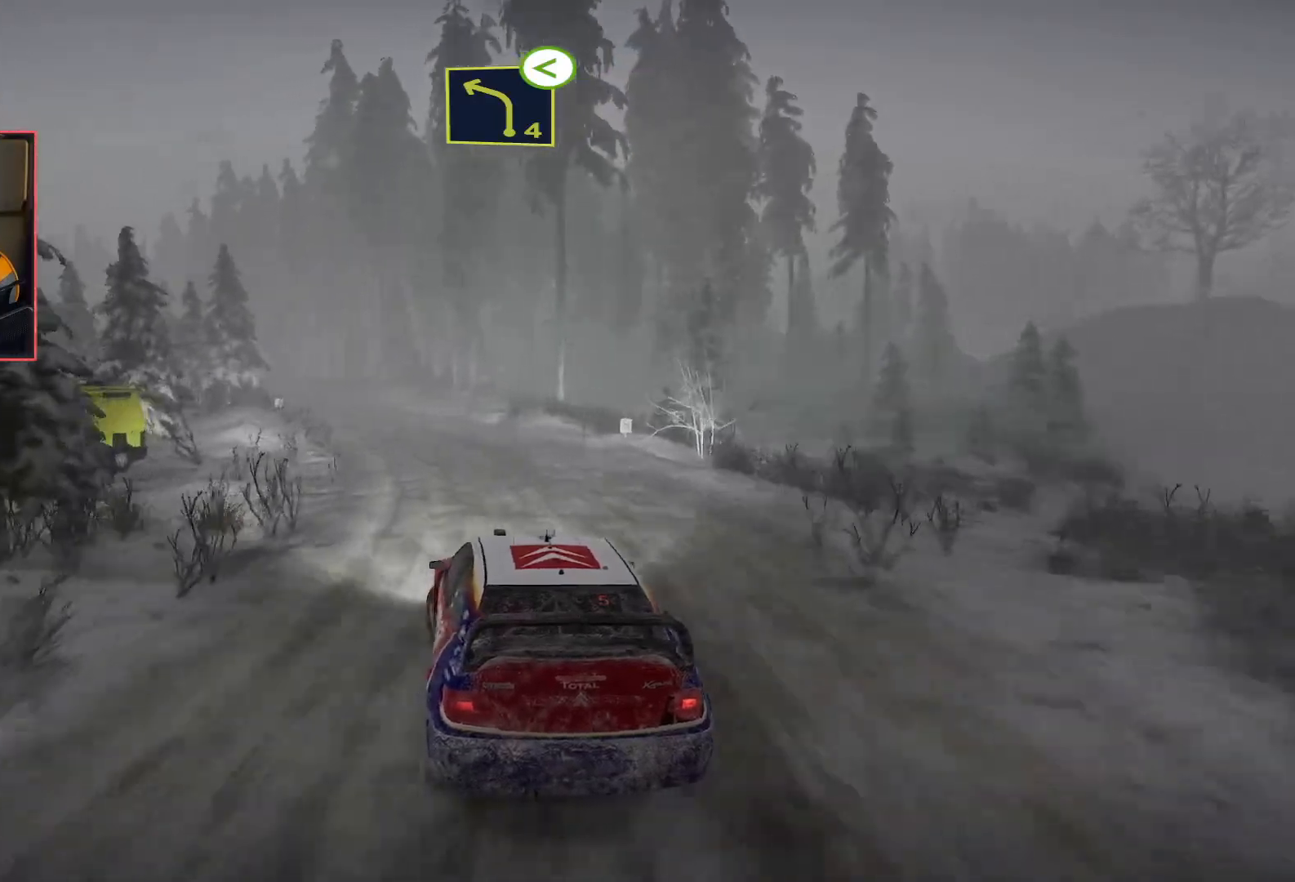
{"buttons": ["R2"], "left_stick": "right", "right_stick": "center", "events": [[133, "left_stick", "center"], [367, "left_stick", "right"]]}
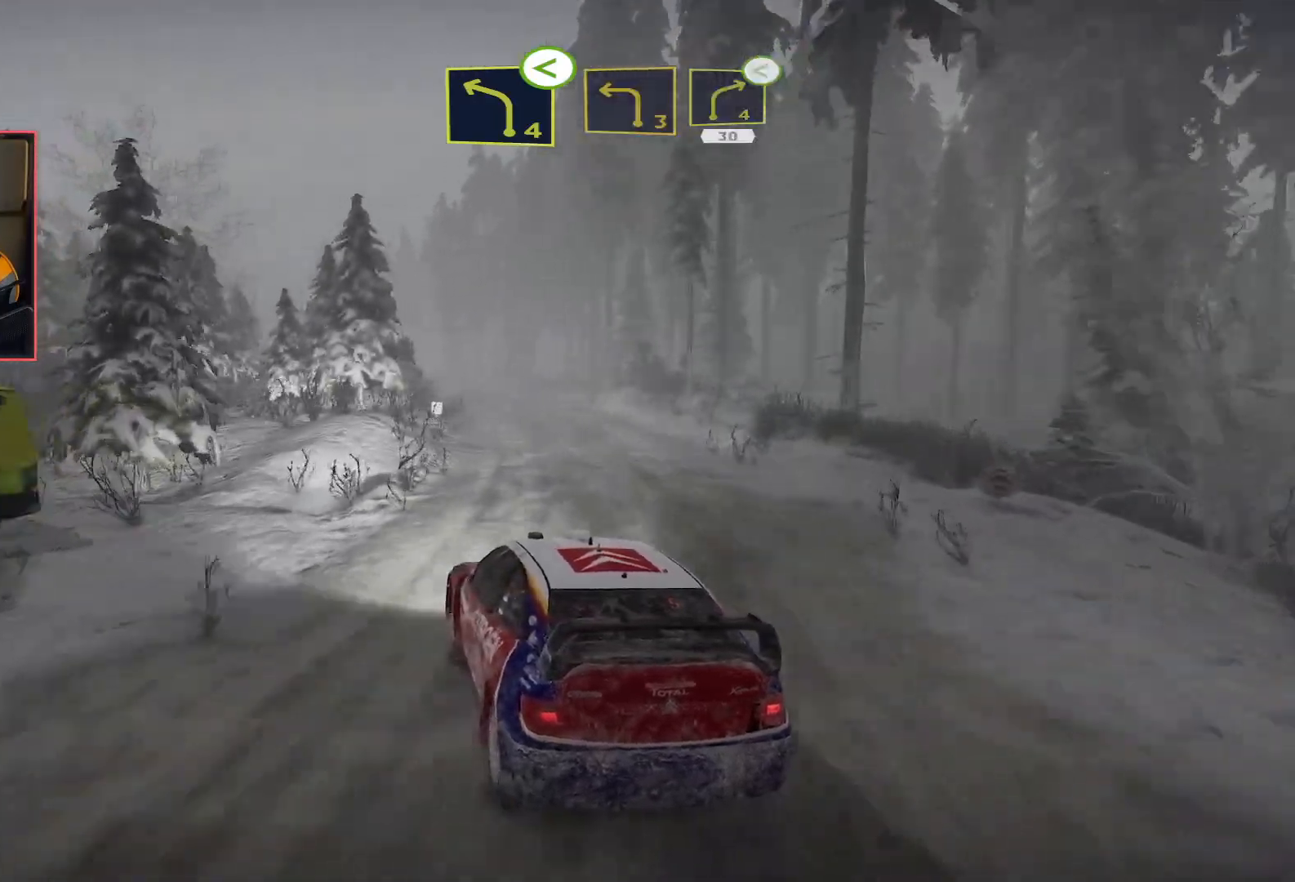
{"buttons": ["R2"], "left_stick": "center", "right_stick": "center", "events": [[250, "left_stick", "center"], [400, "left_stick", "right"], [483, "left_stick", "center"]]}
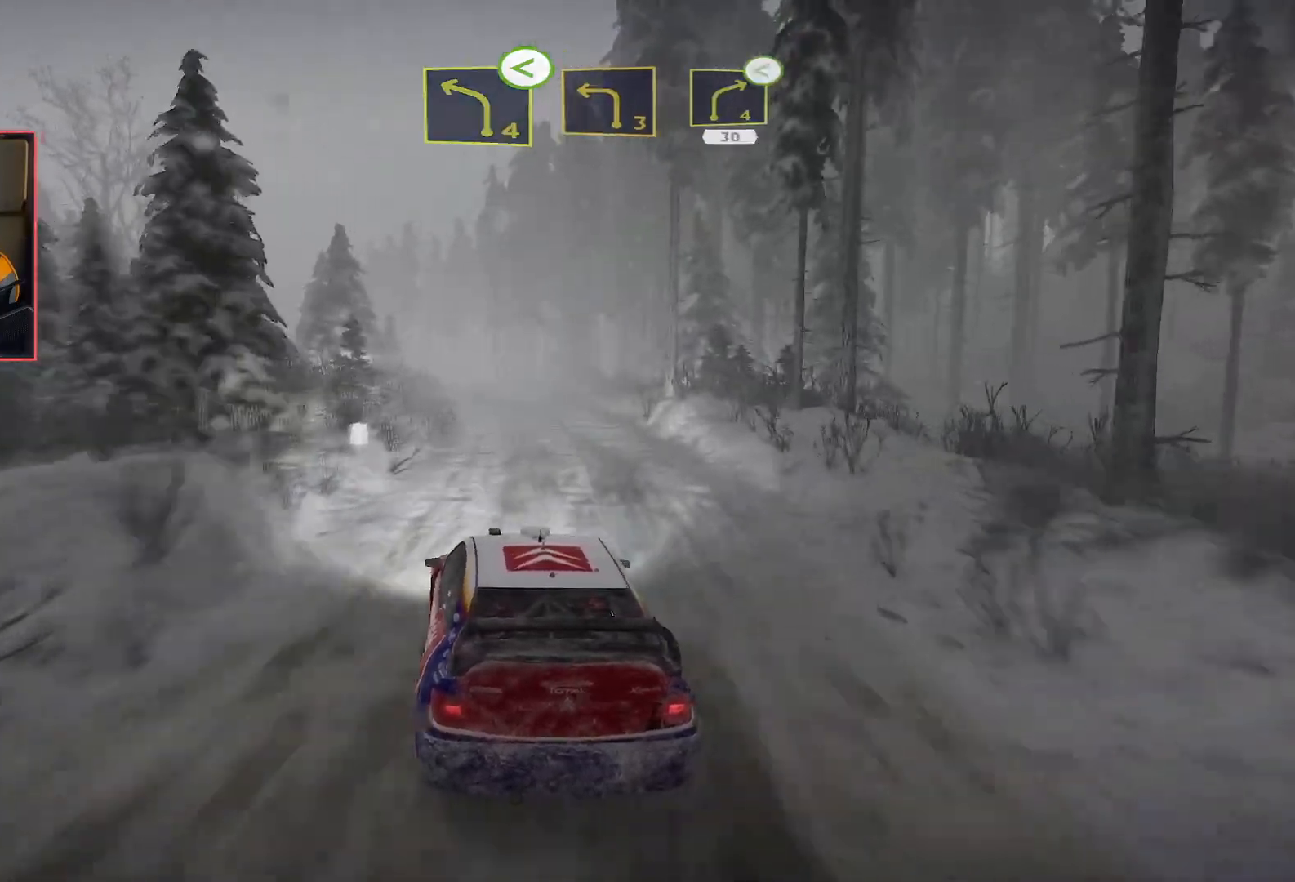
{"buttons": ["R2"], "left_stick": "left", "right_stick": "center", "events": [[83, "left_stick", "left"], [300, "left_stick", "center"], [350, "left_stick", "left"]]}
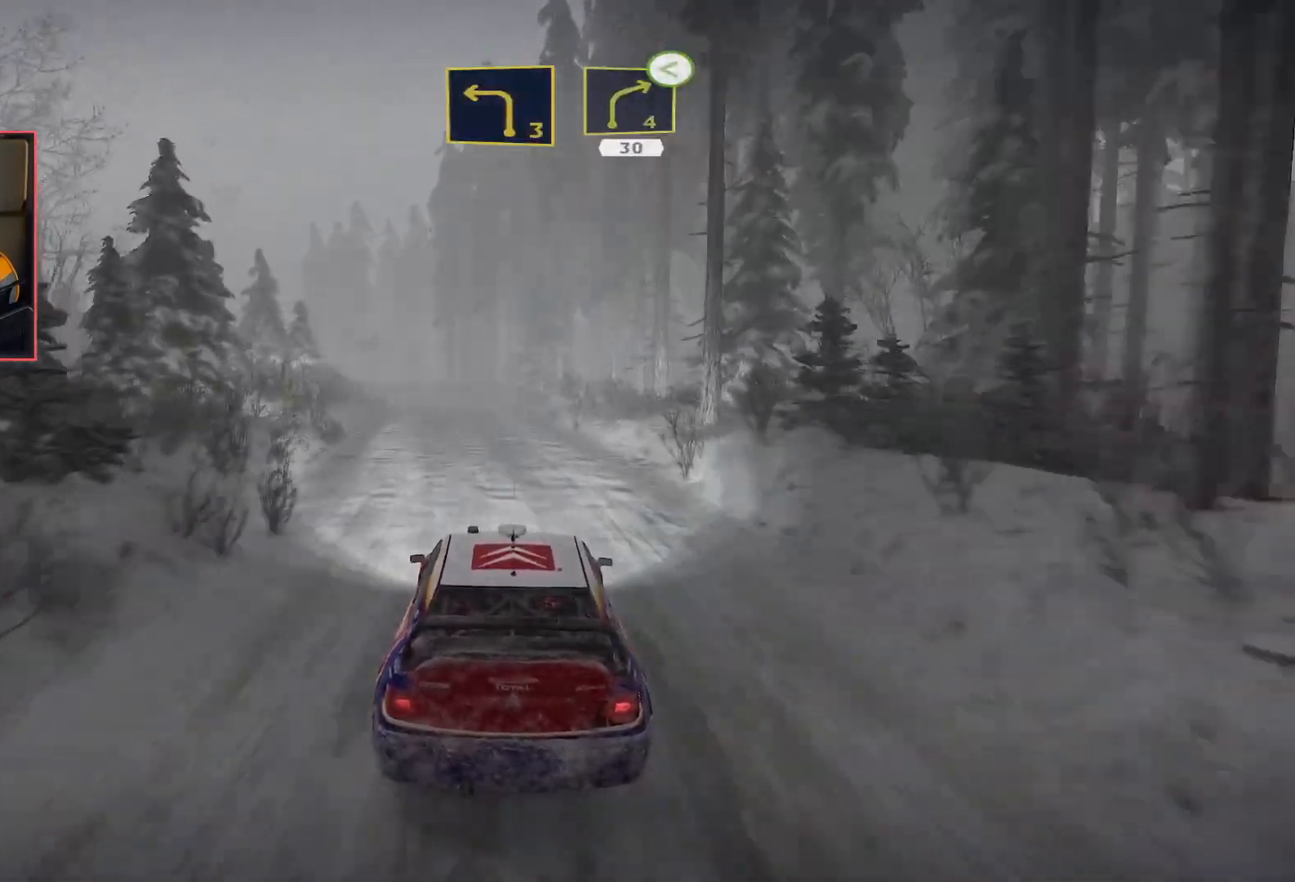
{"buttons": ["R2"], "left_stick": "center", "right_stick": "center", "events": [[150, "left_stick", "center"]]}
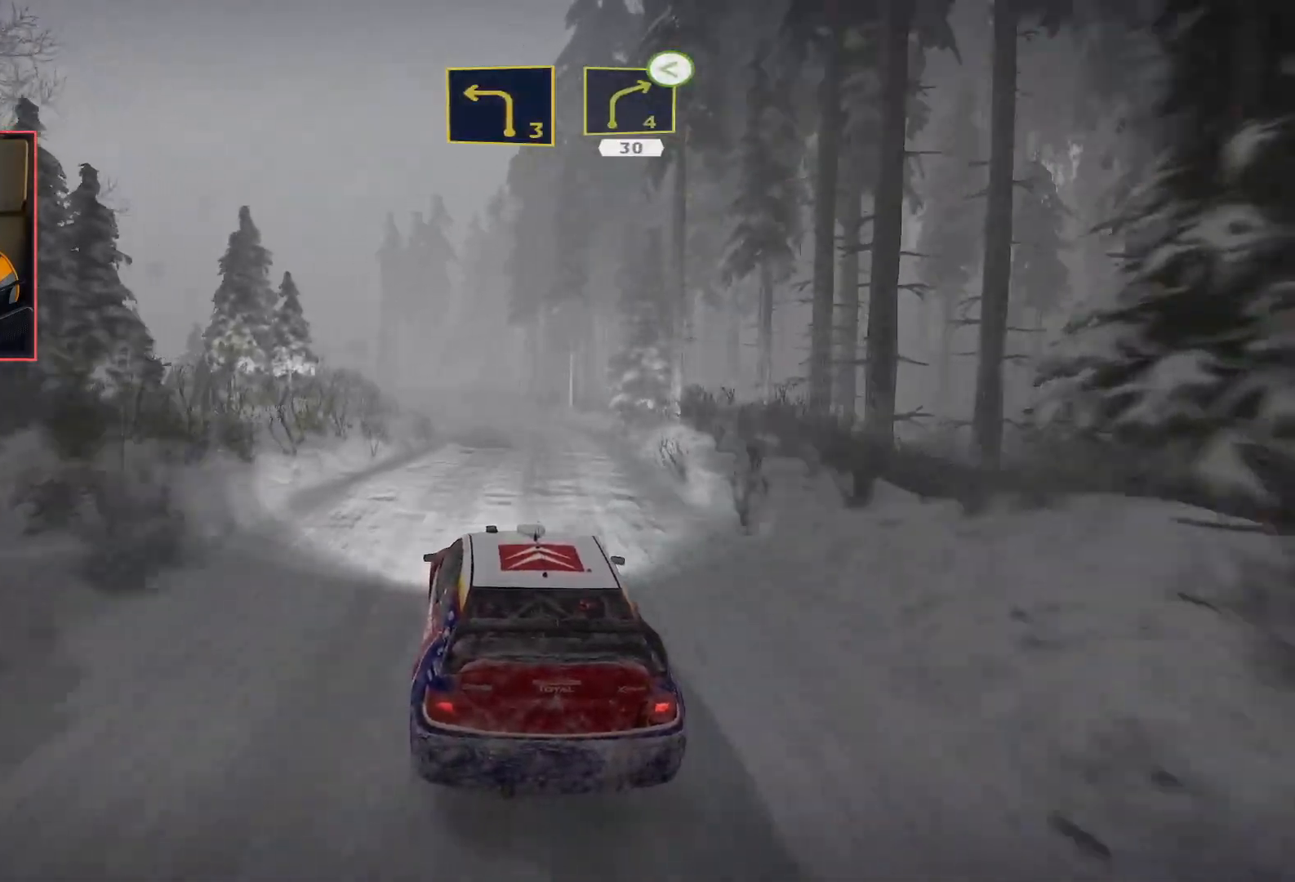
{"buttons": ["R2"], "left_stick": "left", "right_stick": "center", "events": [[217, "left_stick", "left"]]}
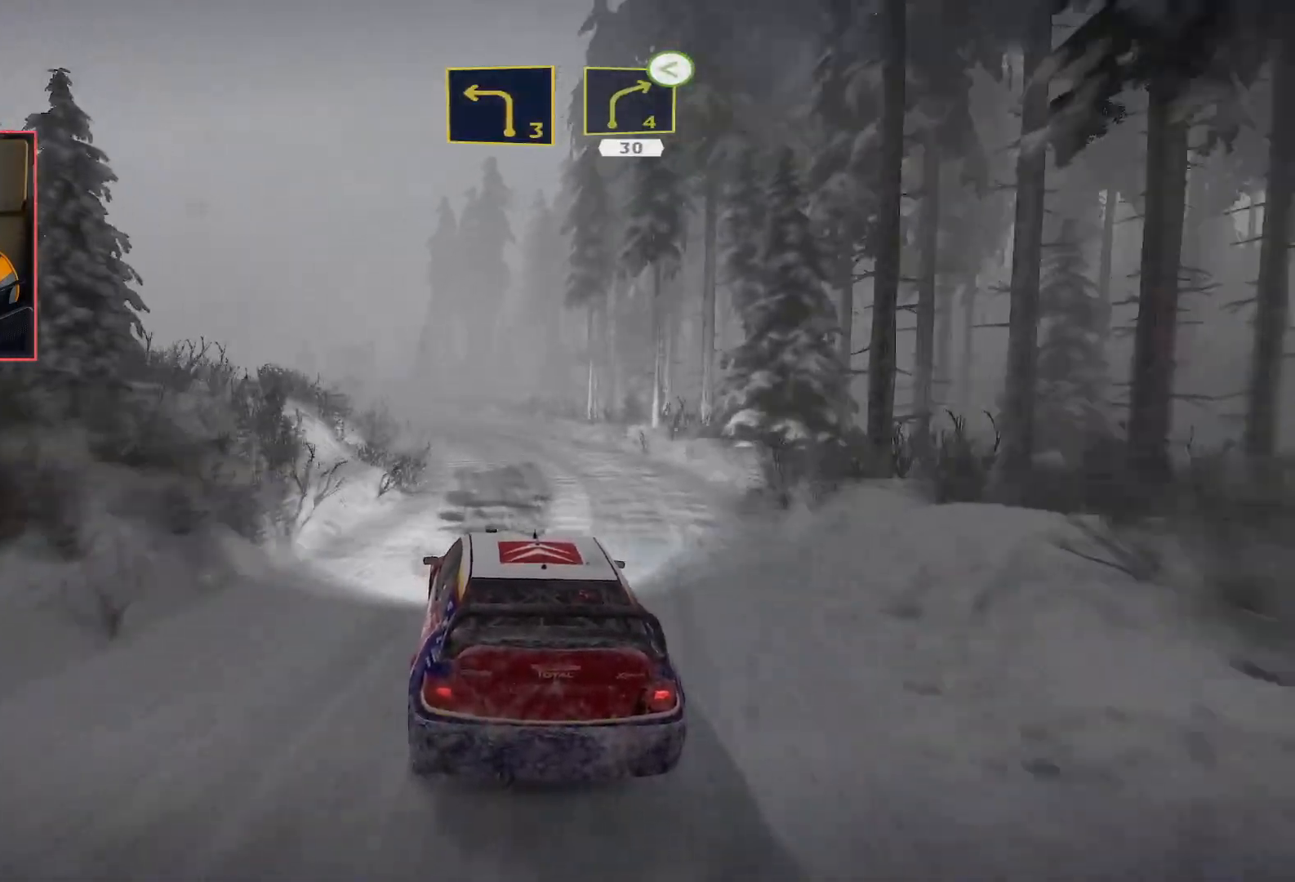
{"buttons": ["R2"], "left_stick": "center", "right_stick": "center", "events": [[67, "R2", "up"], [83, "L2", "down"], [367, "L2", "up"], [400, "left_stick", "center"], [417, "R2", "down"]]}
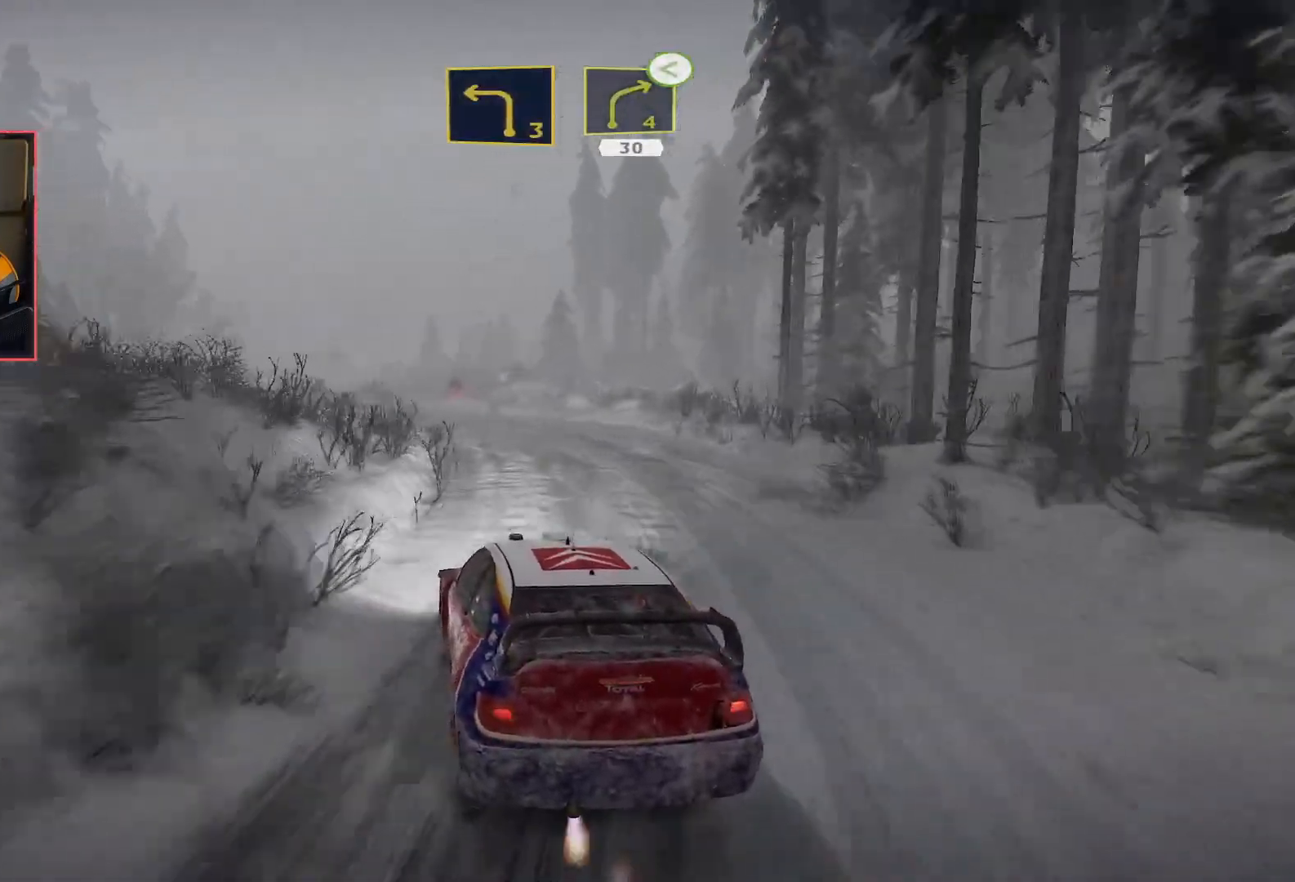
{"buttons": [], "left_stick": "left", "right_stick": "center", "events": [[17, "left_stick", "right"], [33, "R2", "up"], [83, "R2", "down"], [200, "left_stick", "center"], [250, "left_stick", "left"], [400, "R2", "up"]]}
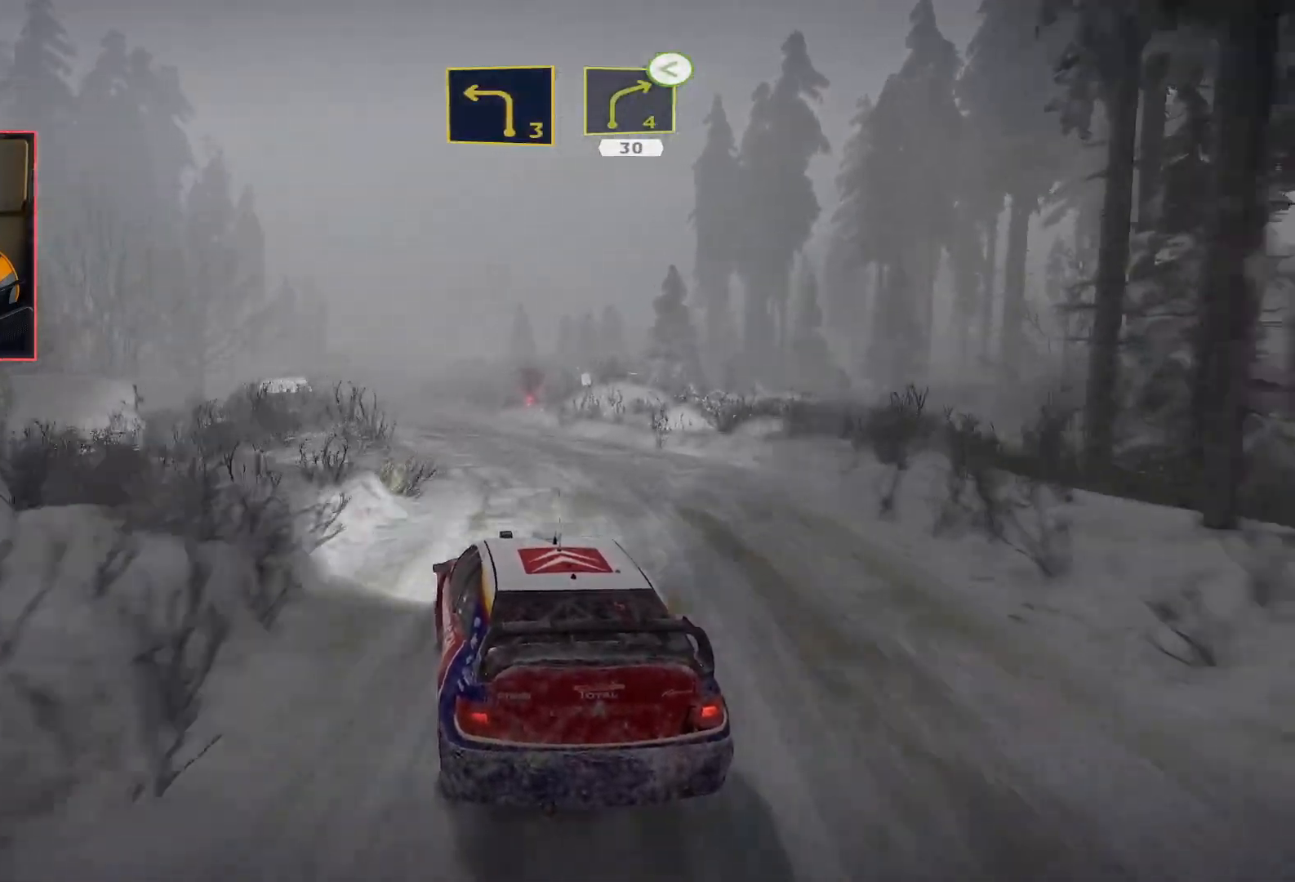
{"buttons": ["R2"], "left_stick": "left", "right_stick": "center", "events": [[50, "A", "down"], [183, "A", "up"], [217, "R2", "down"], [250, "left_stick", "center"], [400, "left_stick", "left"]]}